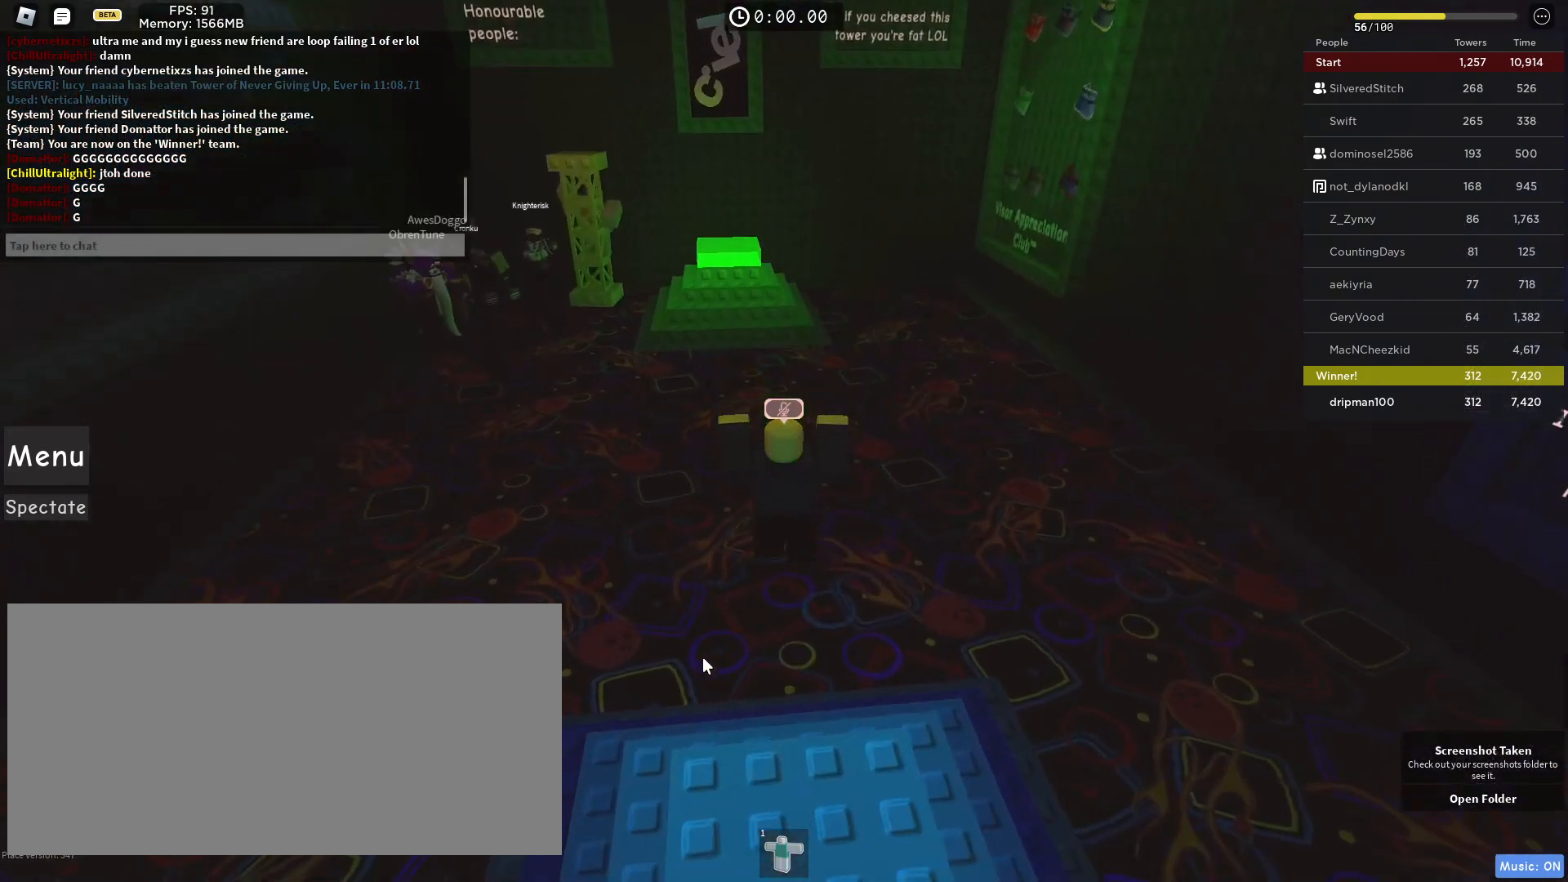
Gameplay with keyboard and mouse; each line is a JSON object with the keys and mouse buttons held at the frame after it. "events" lists presses ("down") and releases ("up") of "a", "ctrl", "d", "e", "f", "q", "r", "s", "shift", "space", "tab", "w", "mouse_left", "mouse_wheel", "mouse_right", "mouse_mb4" and "mouse_mb5" between this image and that frame as [ms after this image, input, new state], when the widget could be followed in between. "mouse_left", "mouse_wheel", "mouse_right", "mouse_mb4", "mouse_mb5" = the "left", "wheel", "right", "mb4", "mb5" buttons of the "mouse" list. No other keys are recorded. "wheel" means that the mouse wheel is clicked or scrolled. Not read: mouse_move.
{"keys": ["a", "w"], "mouse": [], "events": [[33, "mouse_right", "down"], [317, "mouse_right", "up"], [333, "a", "down"]]}
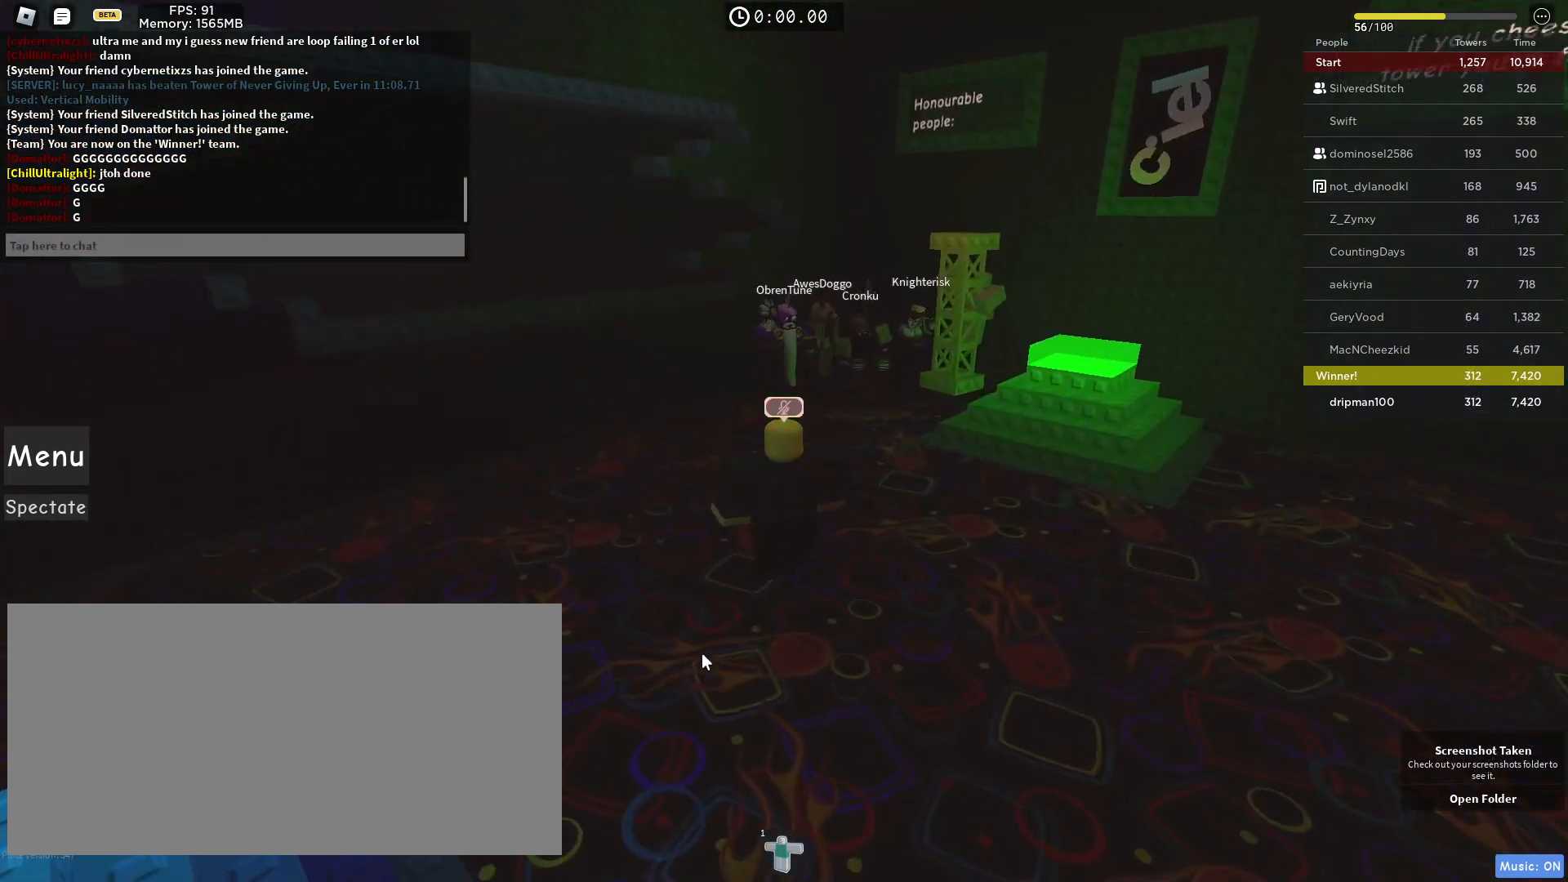
{"keys": [], "mouse": [], "events": [[233, "a", "up"], [417, "w", "up"]]}
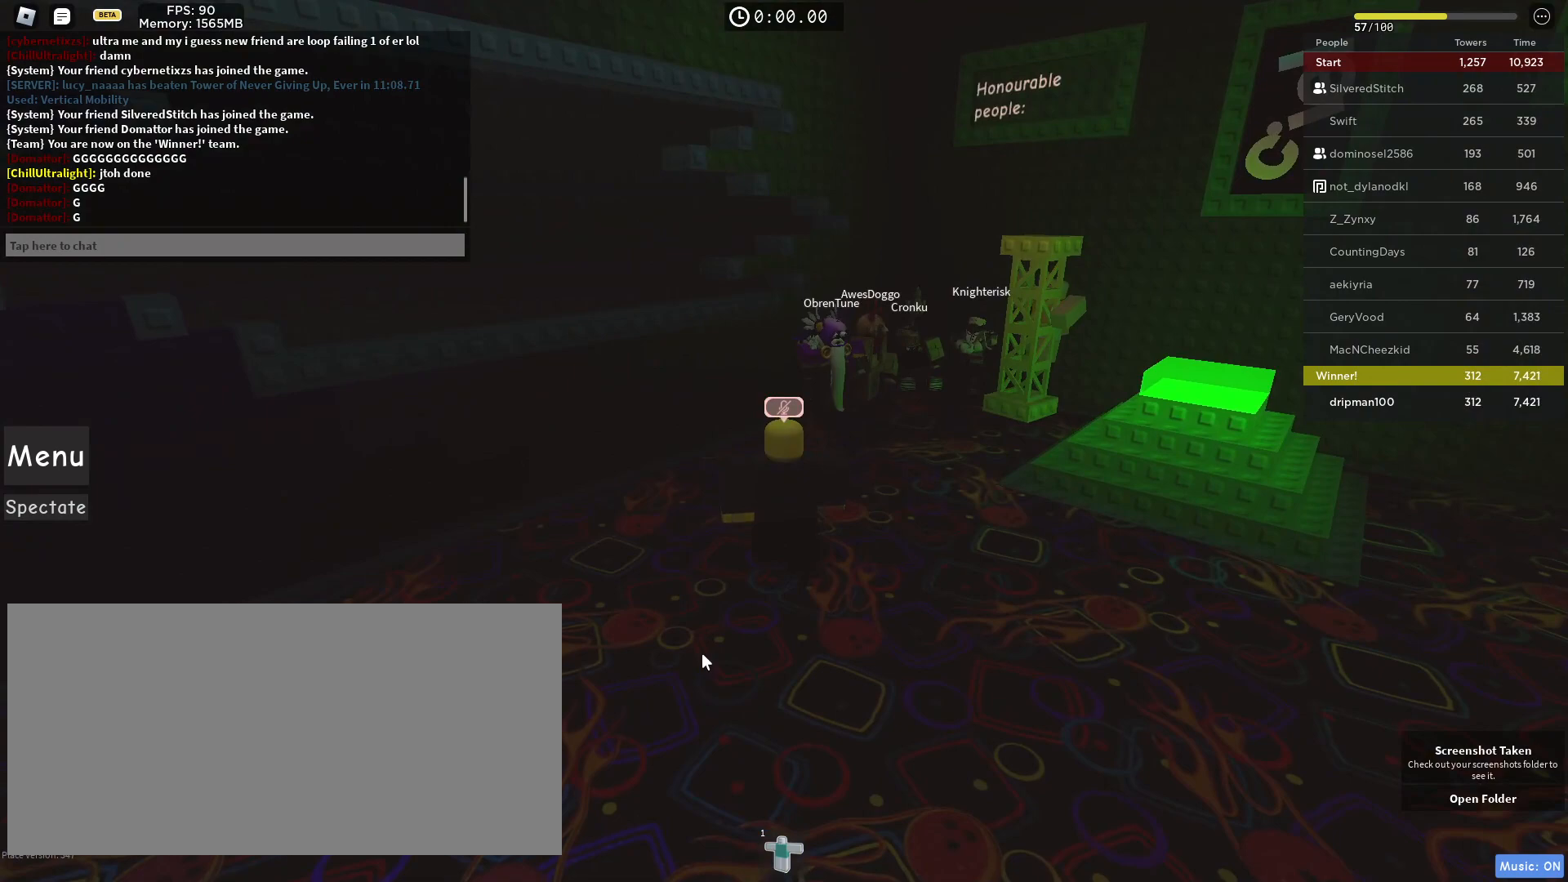
{"keys": [], "mouse": [], "events": []}
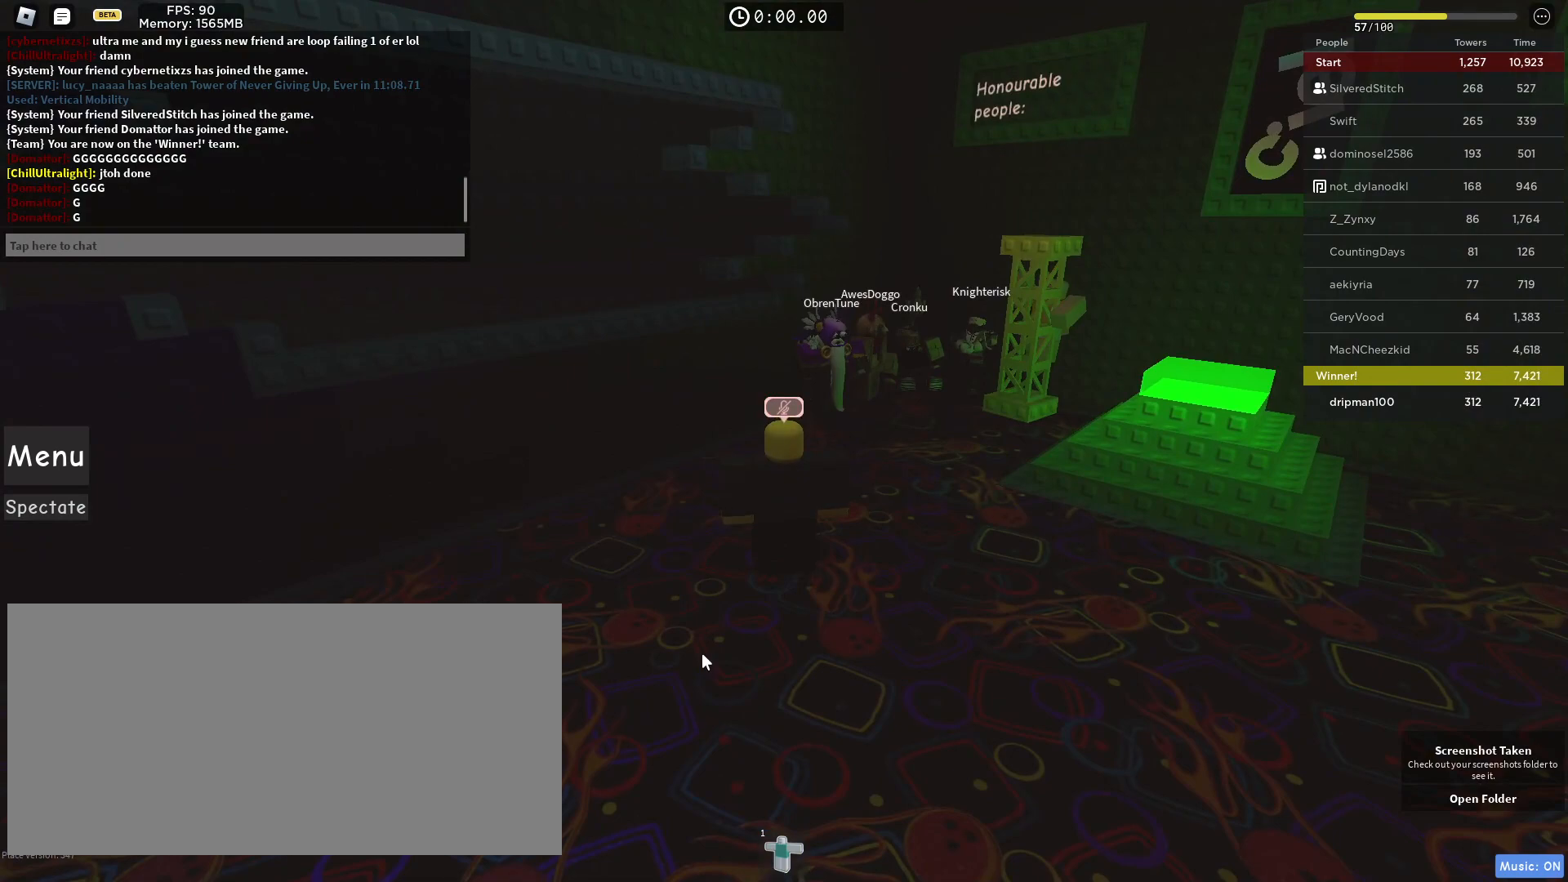
{"keys": [], "mouse": [], "events": []}
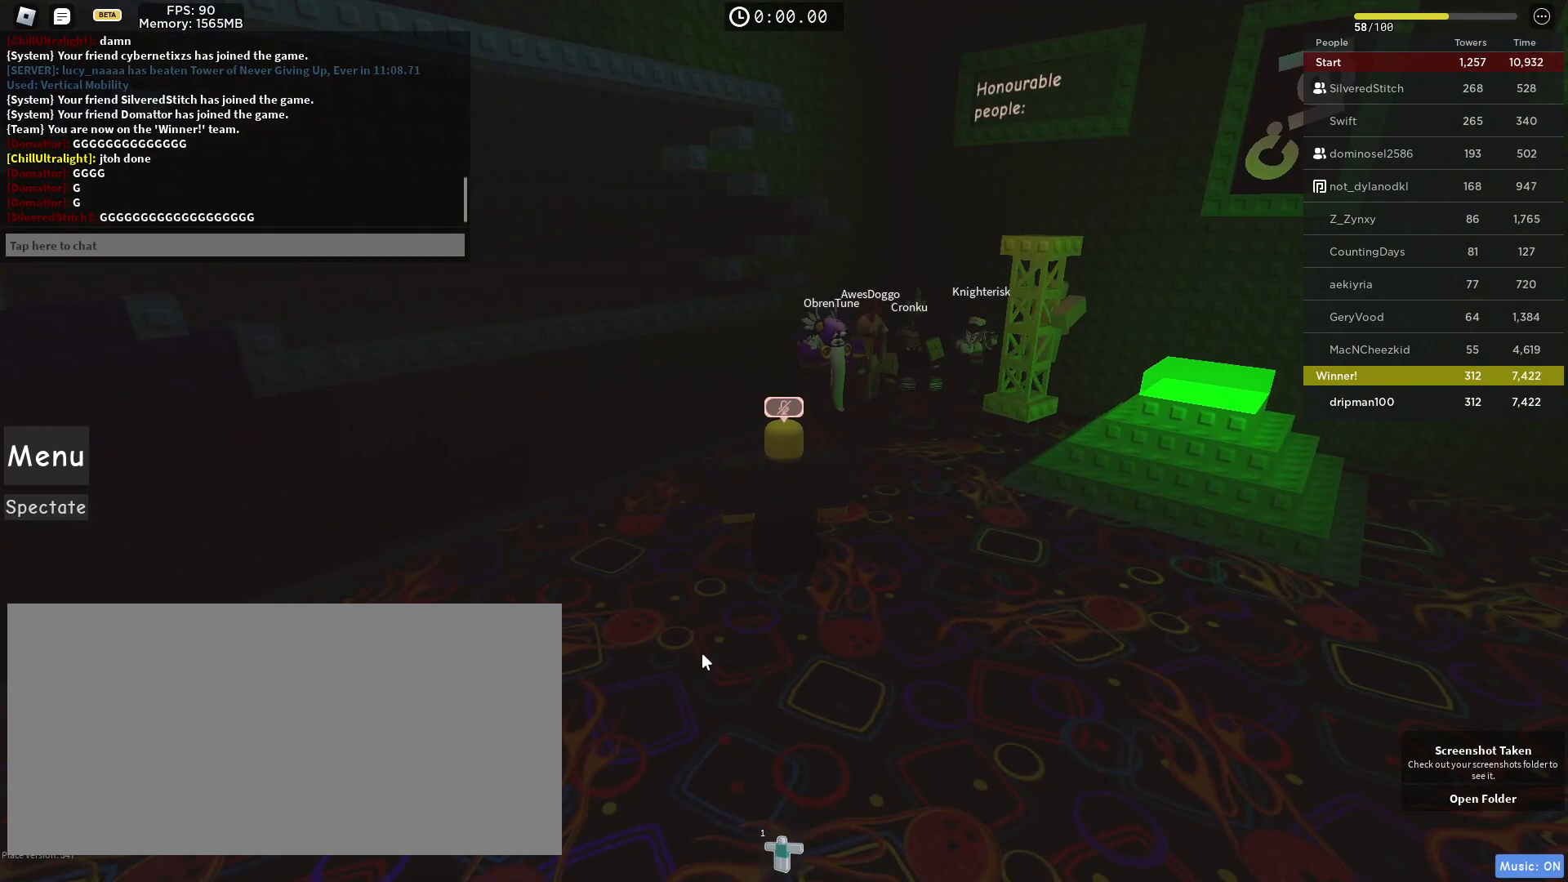
{"keys": [], "mouse": [], "events": []}
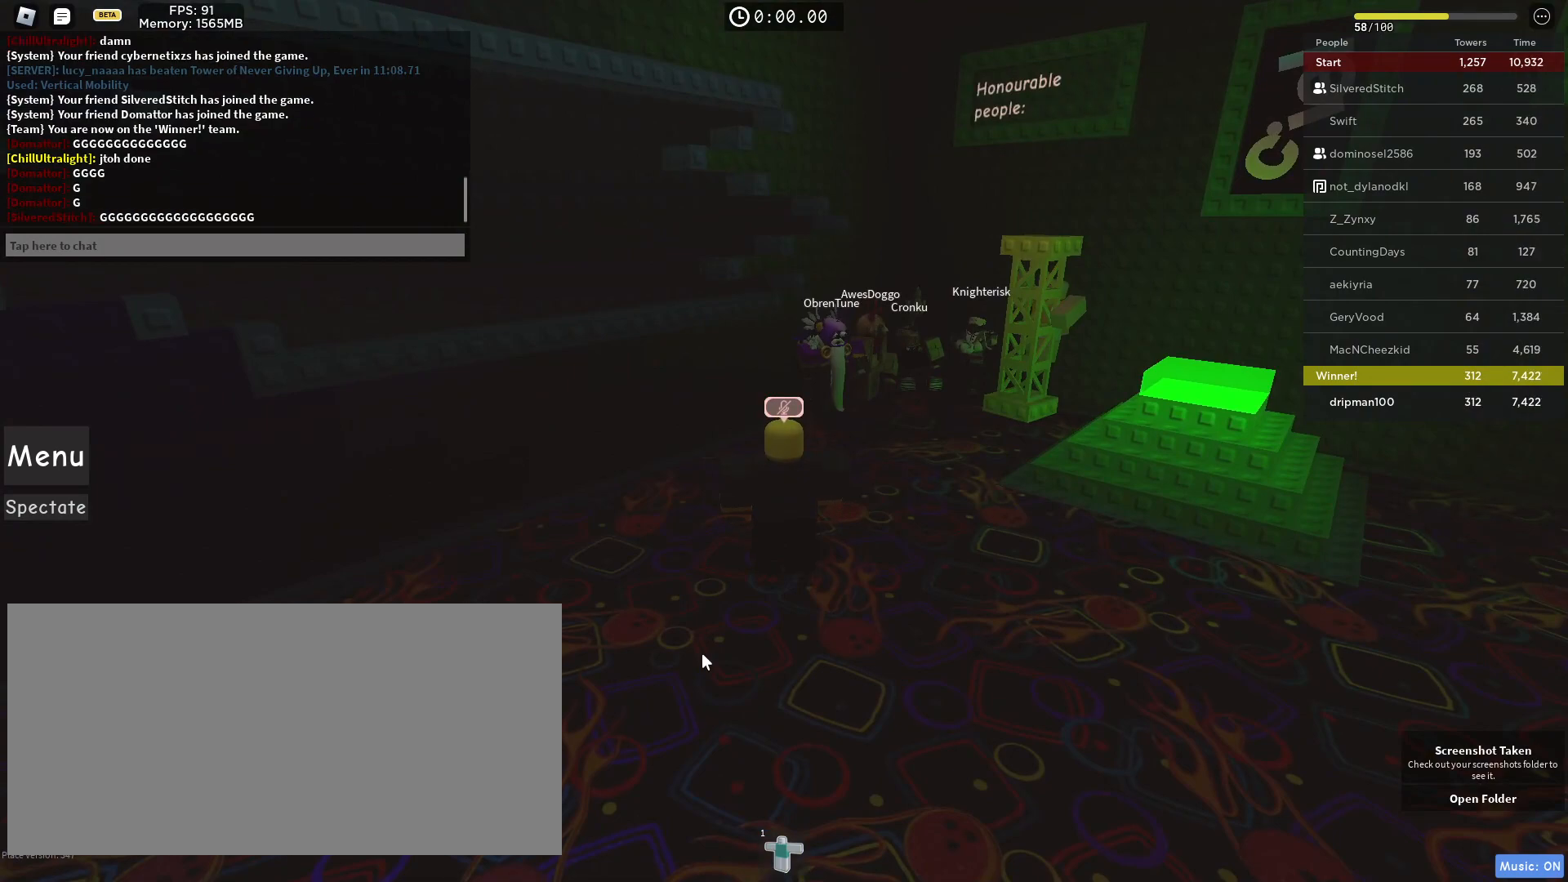
{"keys": [], "mouse": [], "events": []}
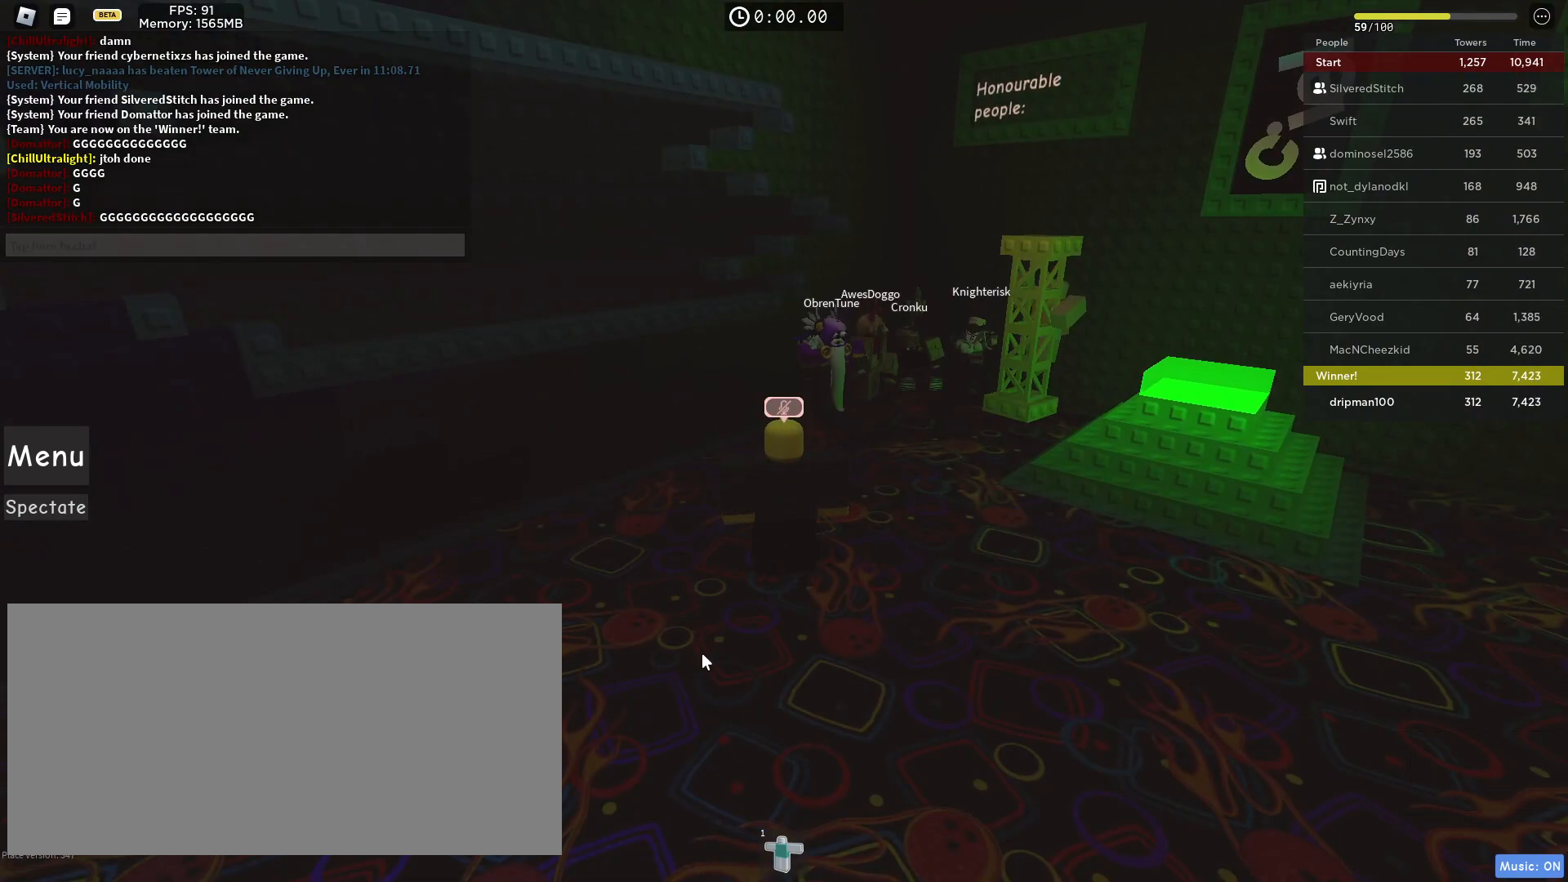
{"keys": [], "mouse": [], "events": []}
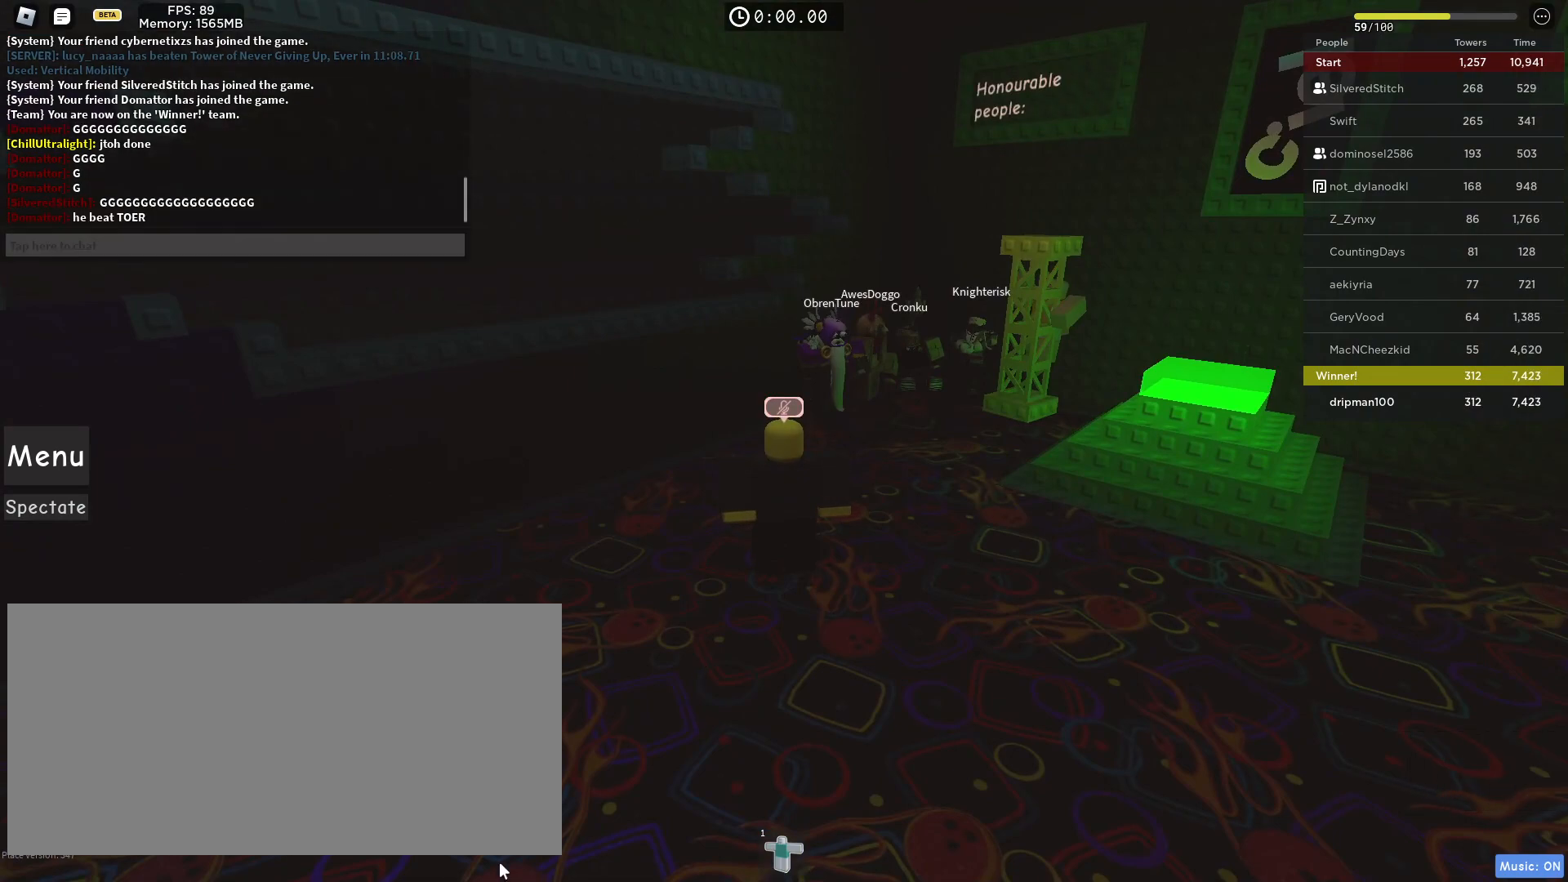
{"keys": [], "mouse": ["right"], "events": [[367, "mouse_left", "down"], [433, "mouse_left", "up"], [433, "mouse_right", "down"]]}
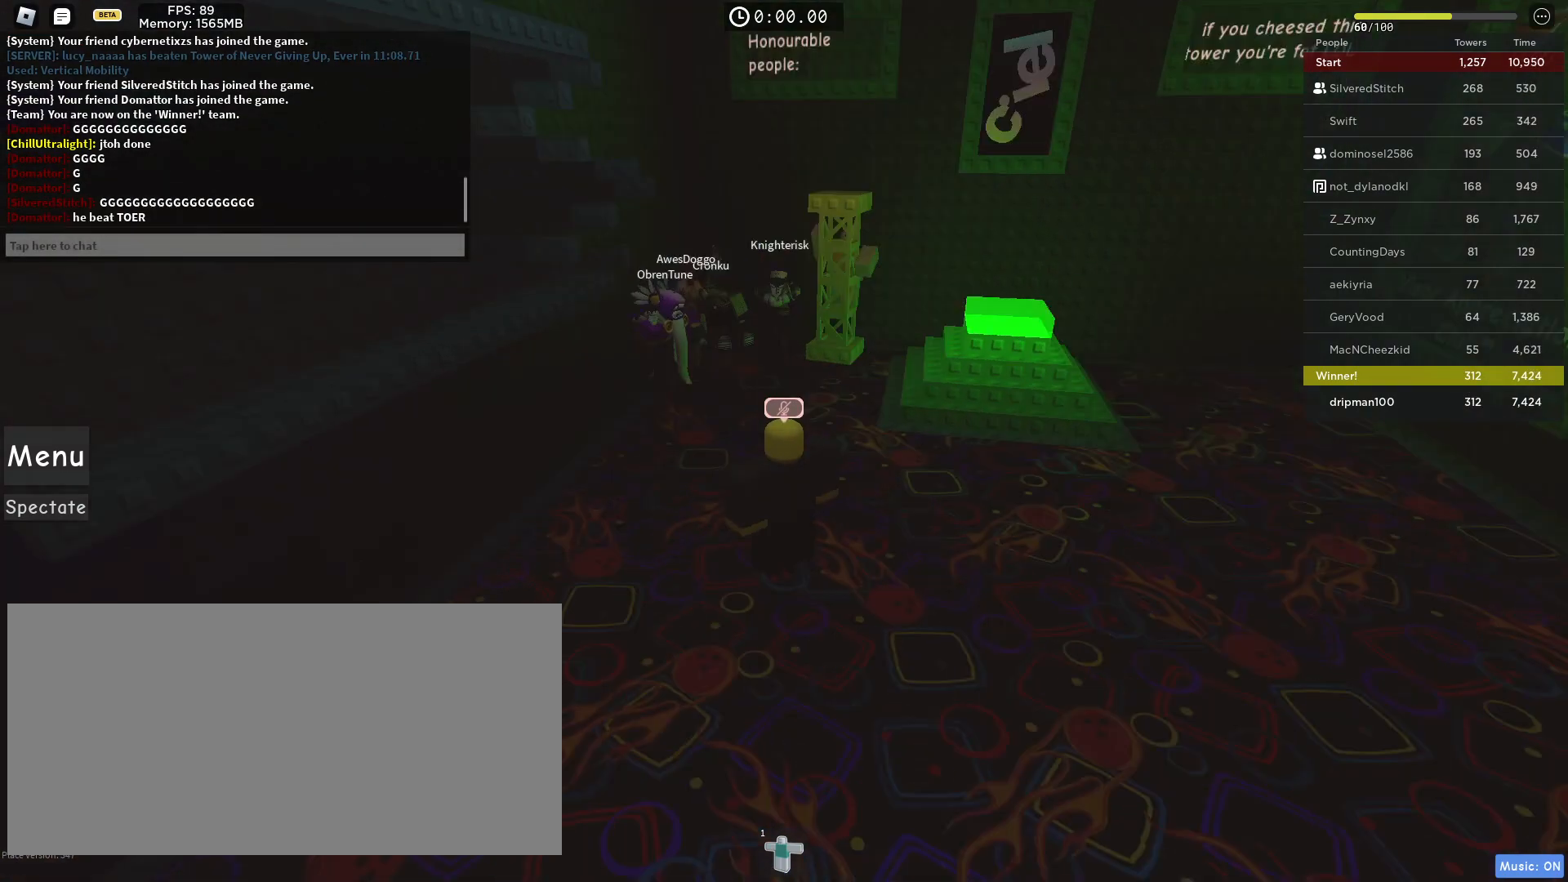
{"keys": ["d", "w"], "mouse": [], "events": [[133, "d", "down"], [200, "mouse_right", "up"], [233, "w", "down"]]}
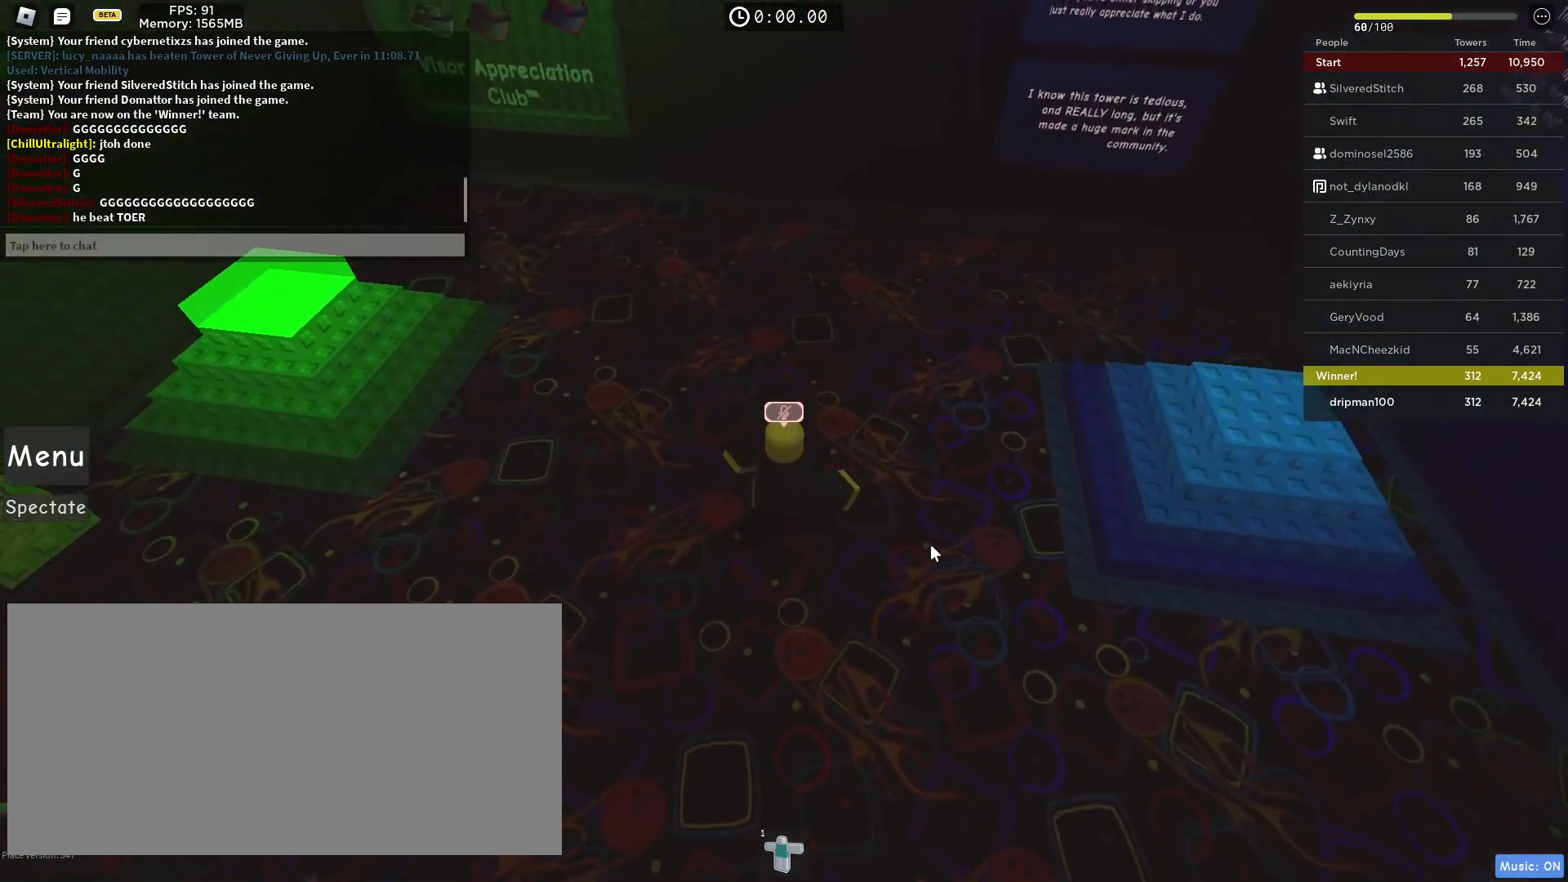
{"keys": [], "mouse": [], "events": [[67, "d", "up"], [67, "w", "up"]]}
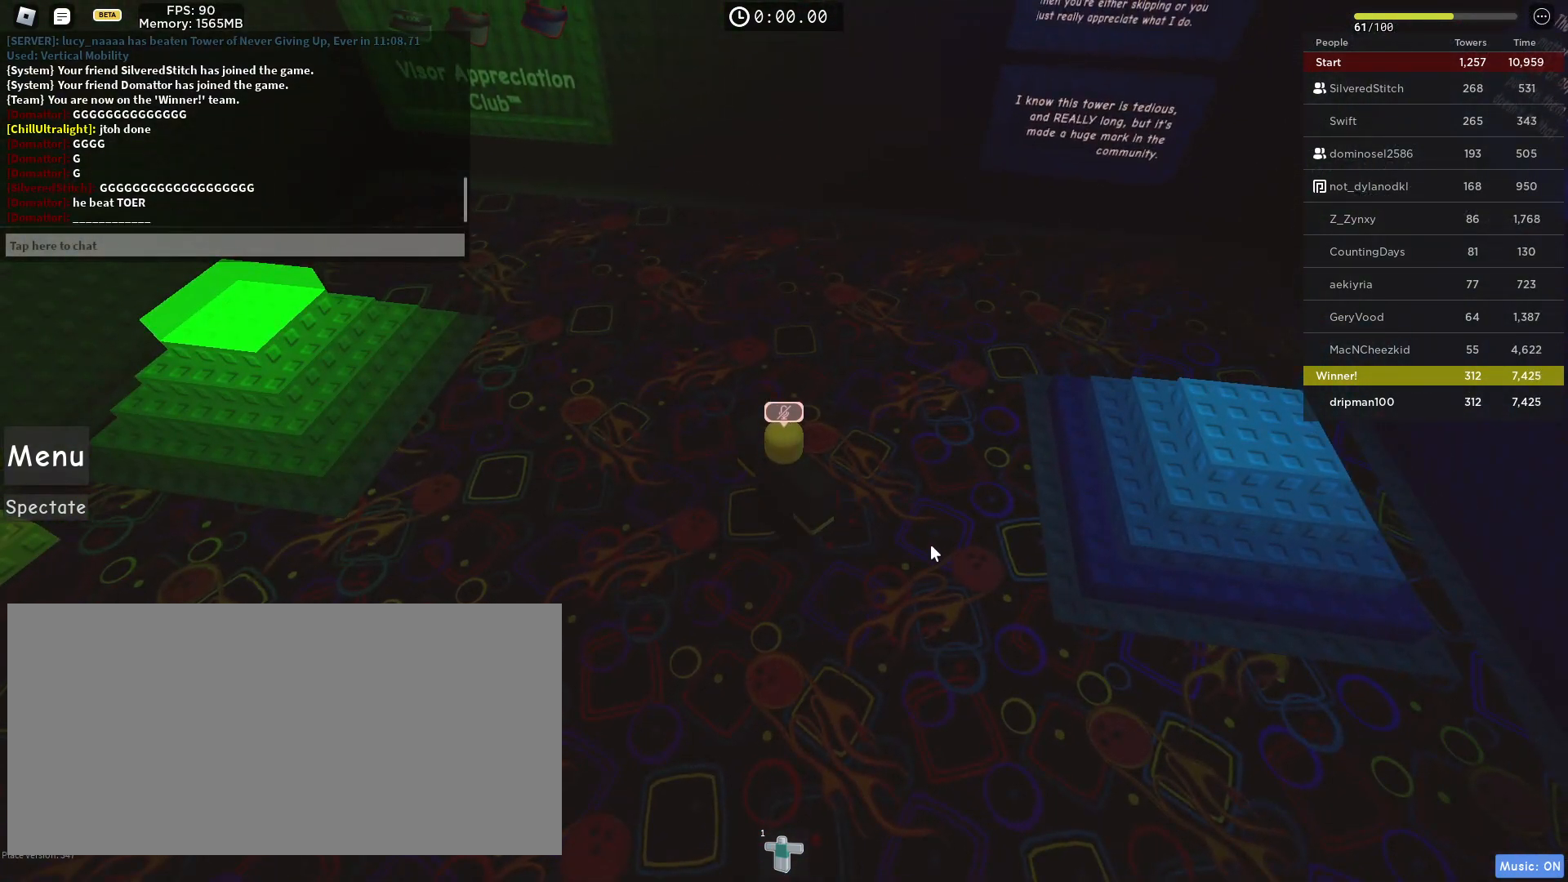
{"keys": [], "mouse": [], "events": []}
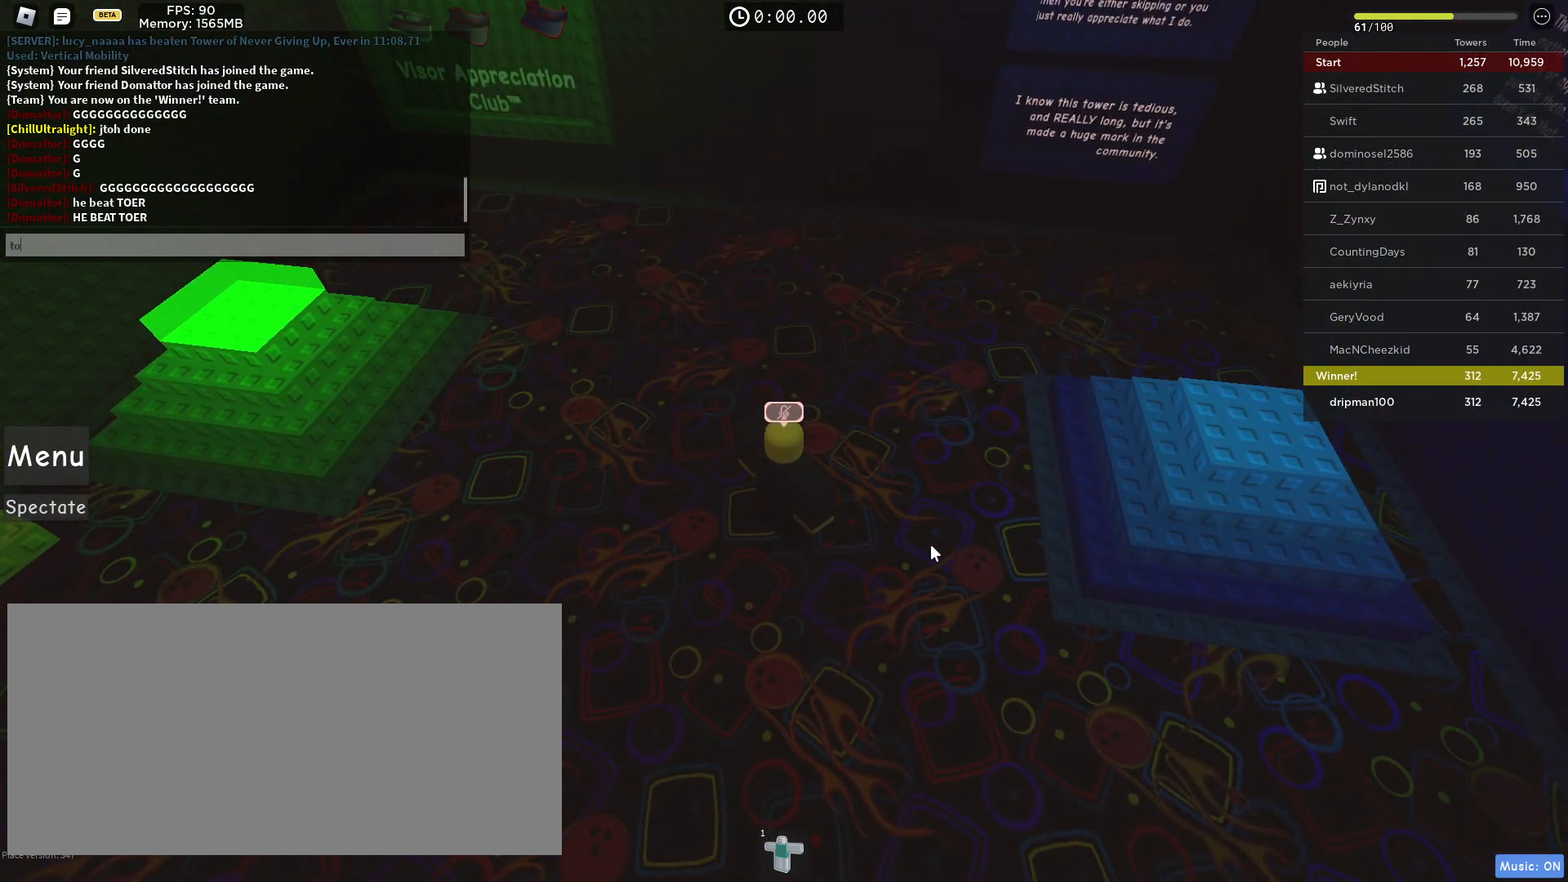
{"keys": [], "mouse": [], "events": [[33, "e", "down"], [83, "e", "up"], [150, "r", "down"], [233, "r", "up"]]}
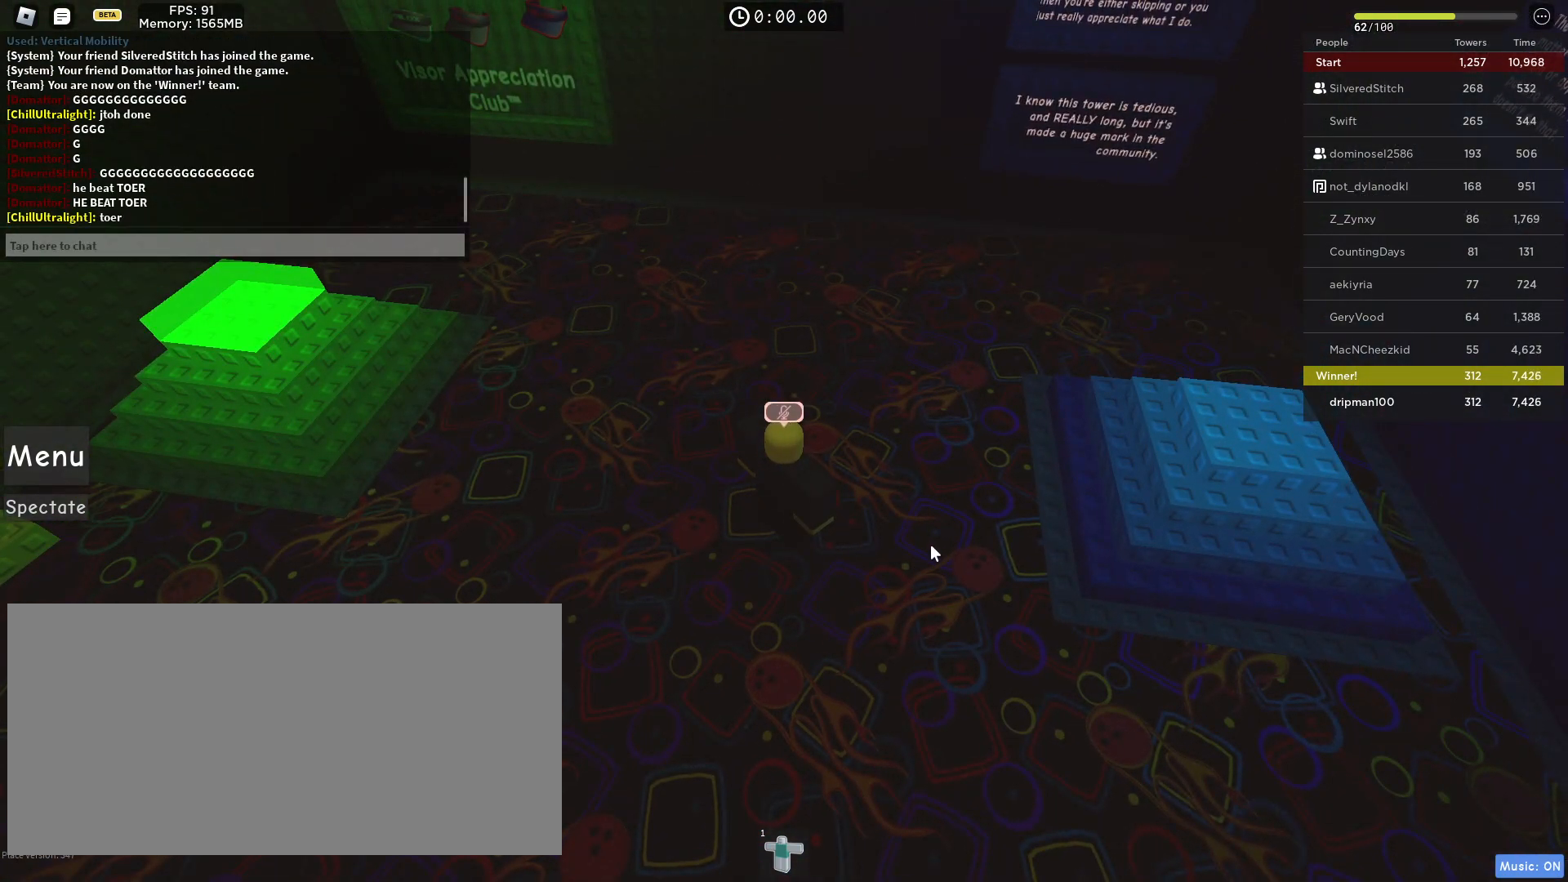
{"keys": [], "mouse": [], "events": []}
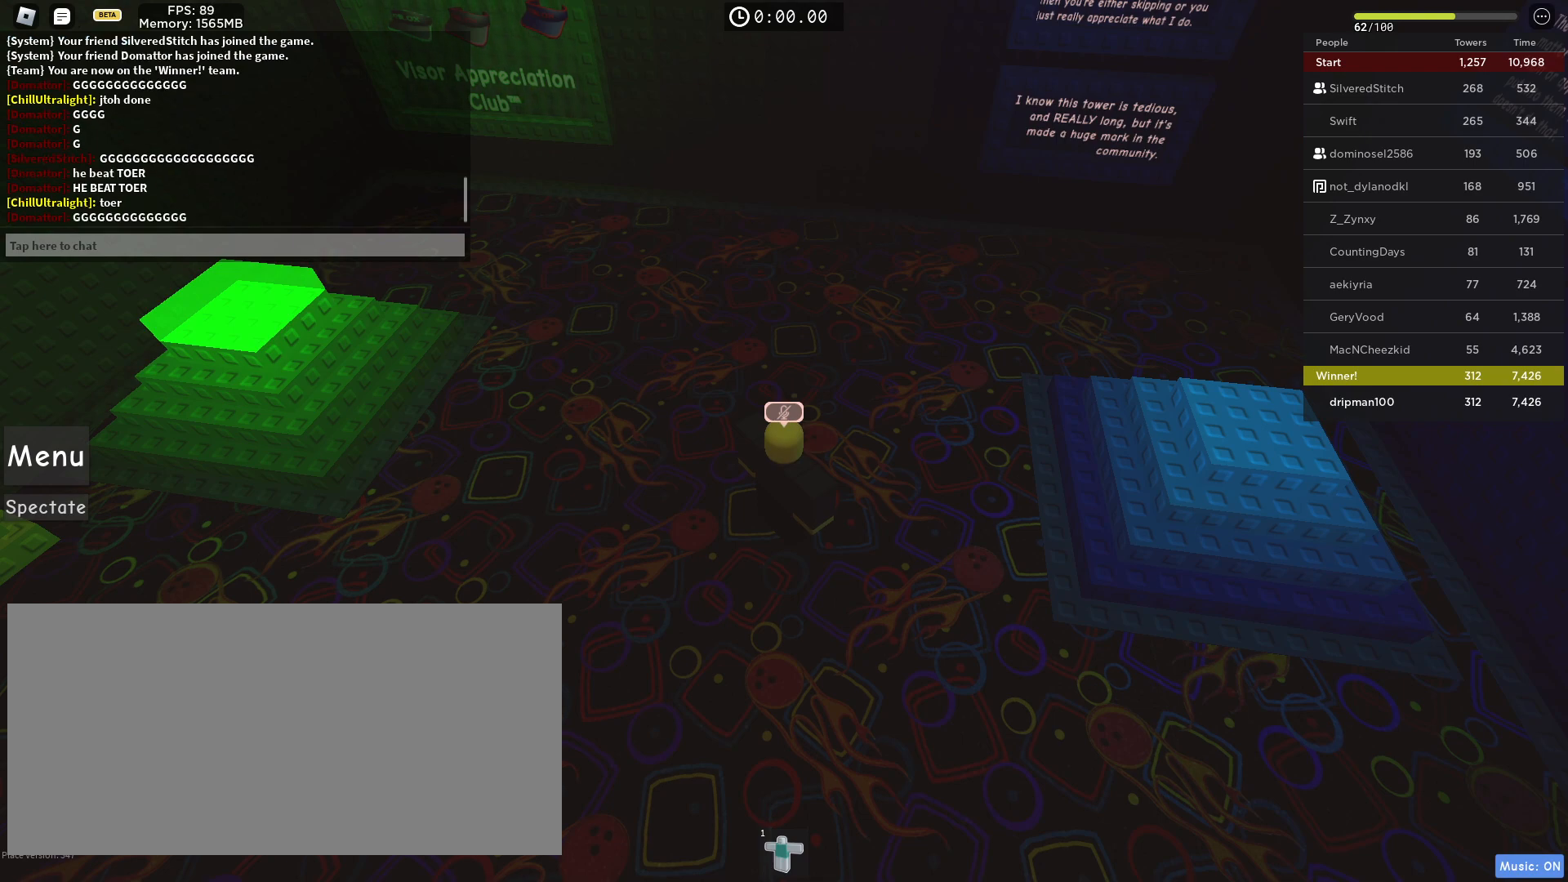
{"keys": [], "mouse": [], "events": []}
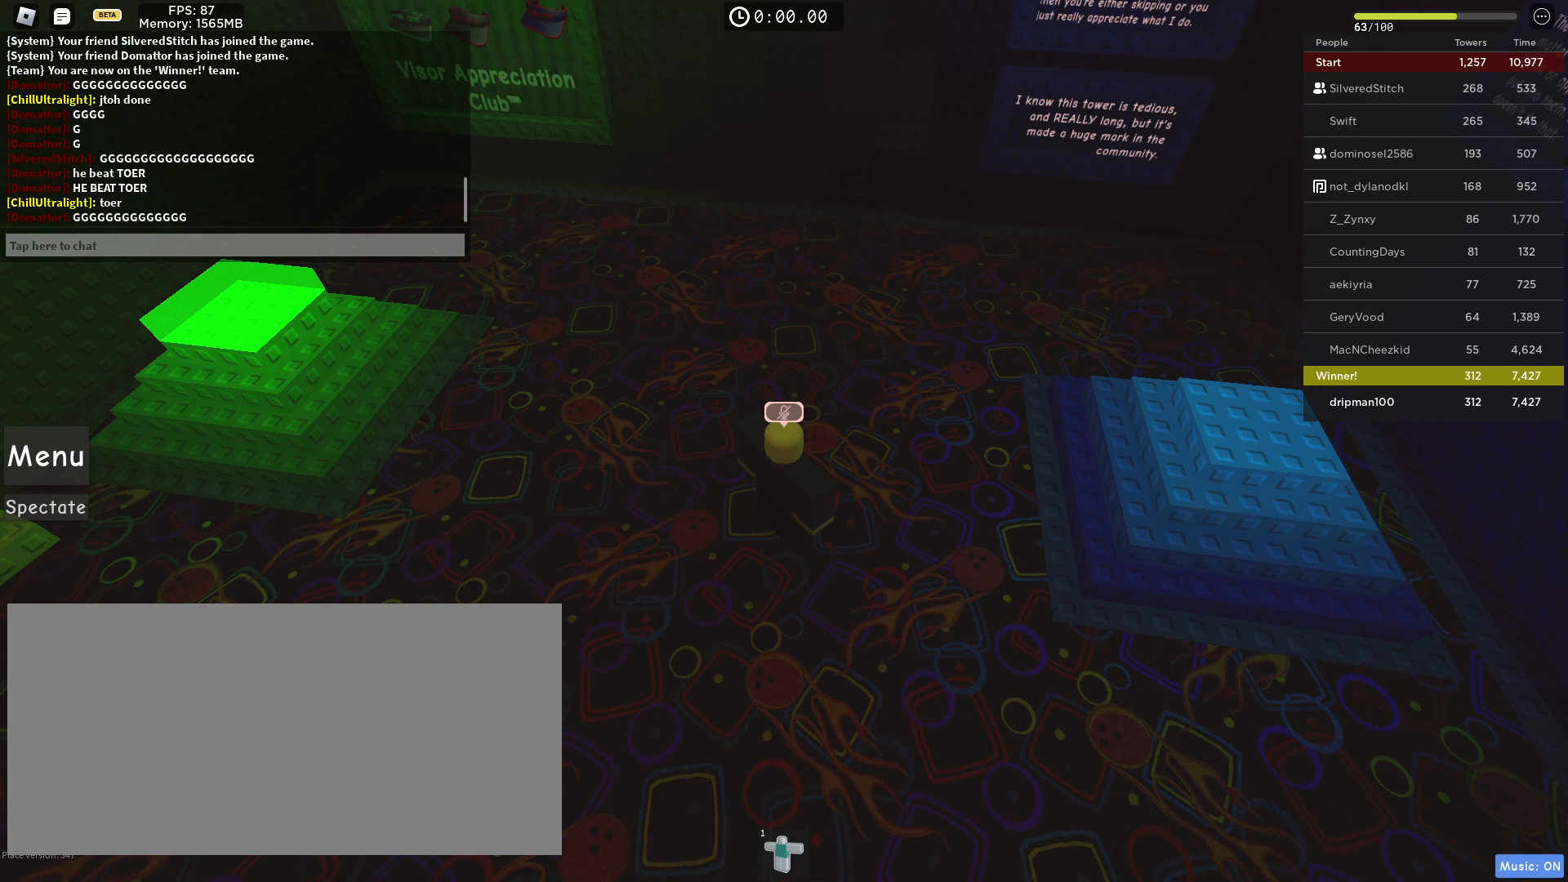
{"keys": [], "mouse": [], "events": [[250, "mouse_left", "down"], [317, "mouse_left", "up"]]}
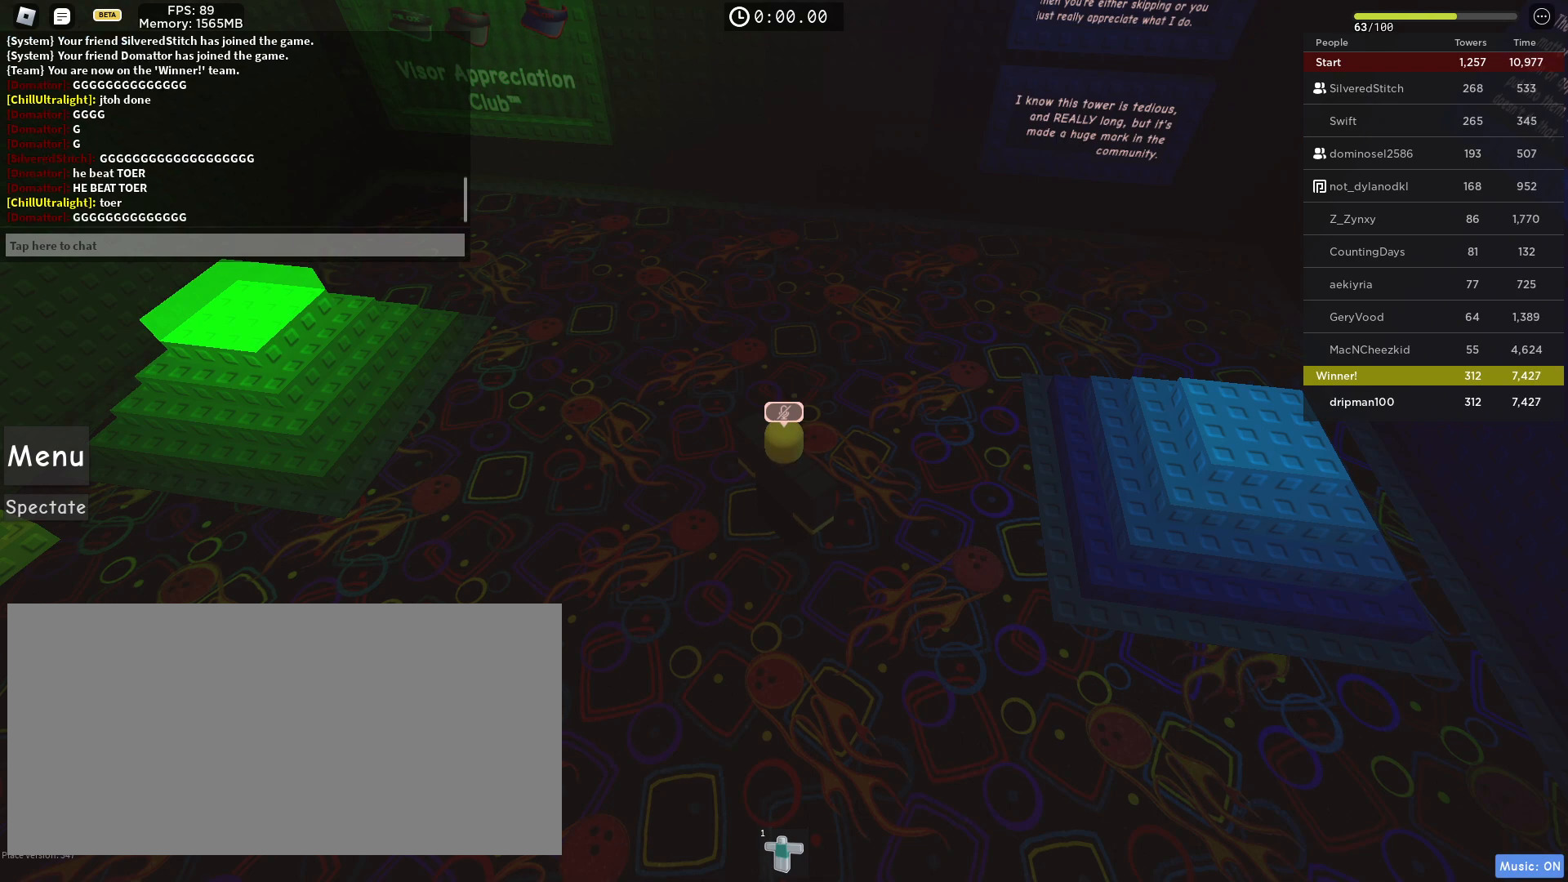
{"keys": [], "mouse": [], "events": []}
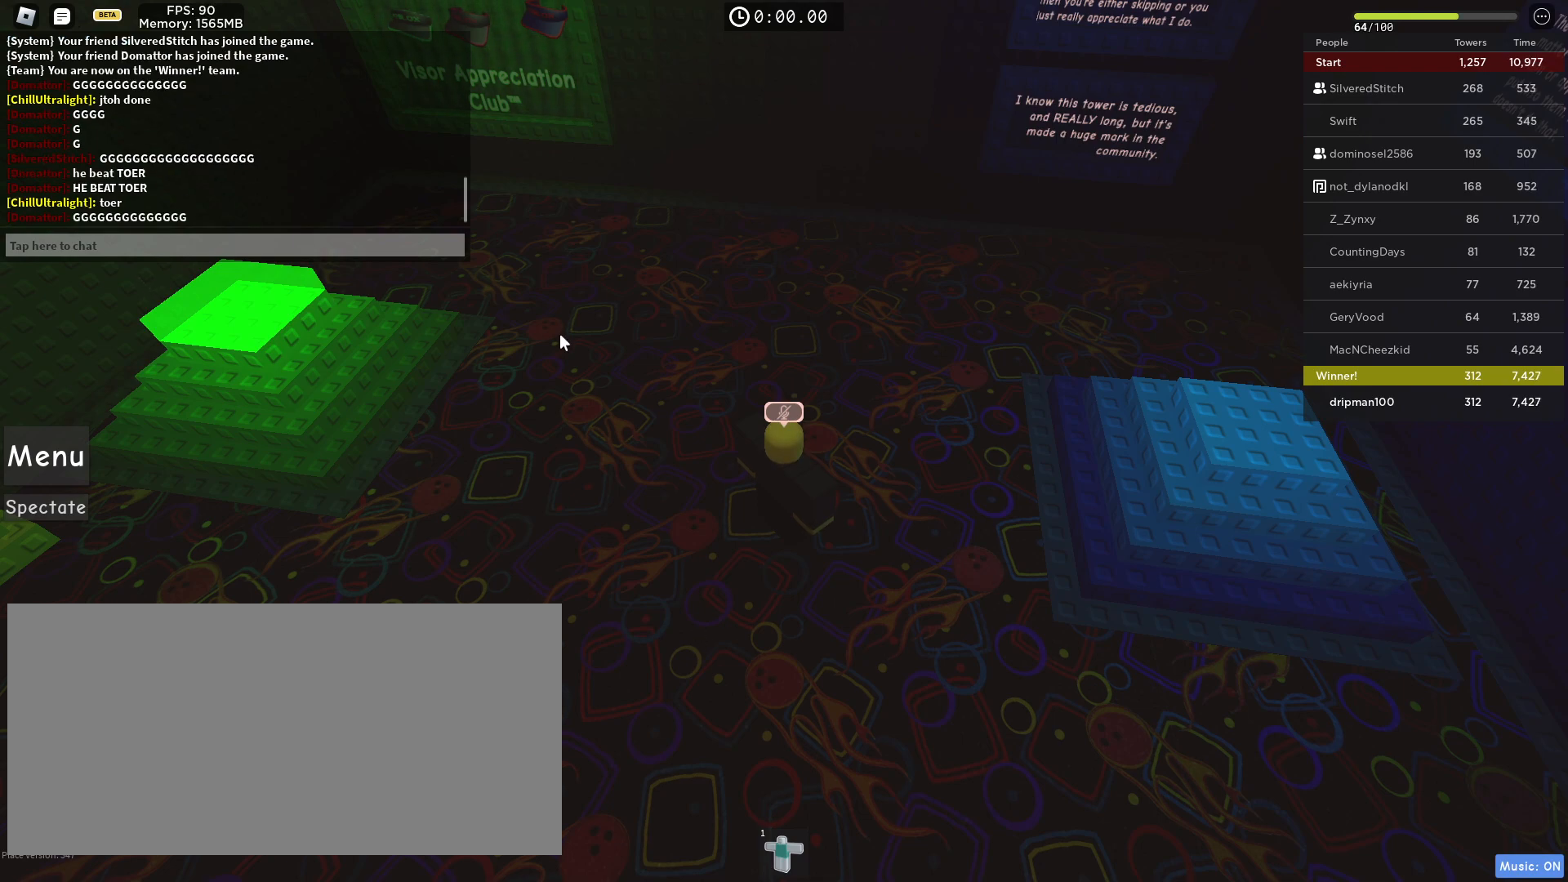
{"keys": [], "mouse": [], "events": []}
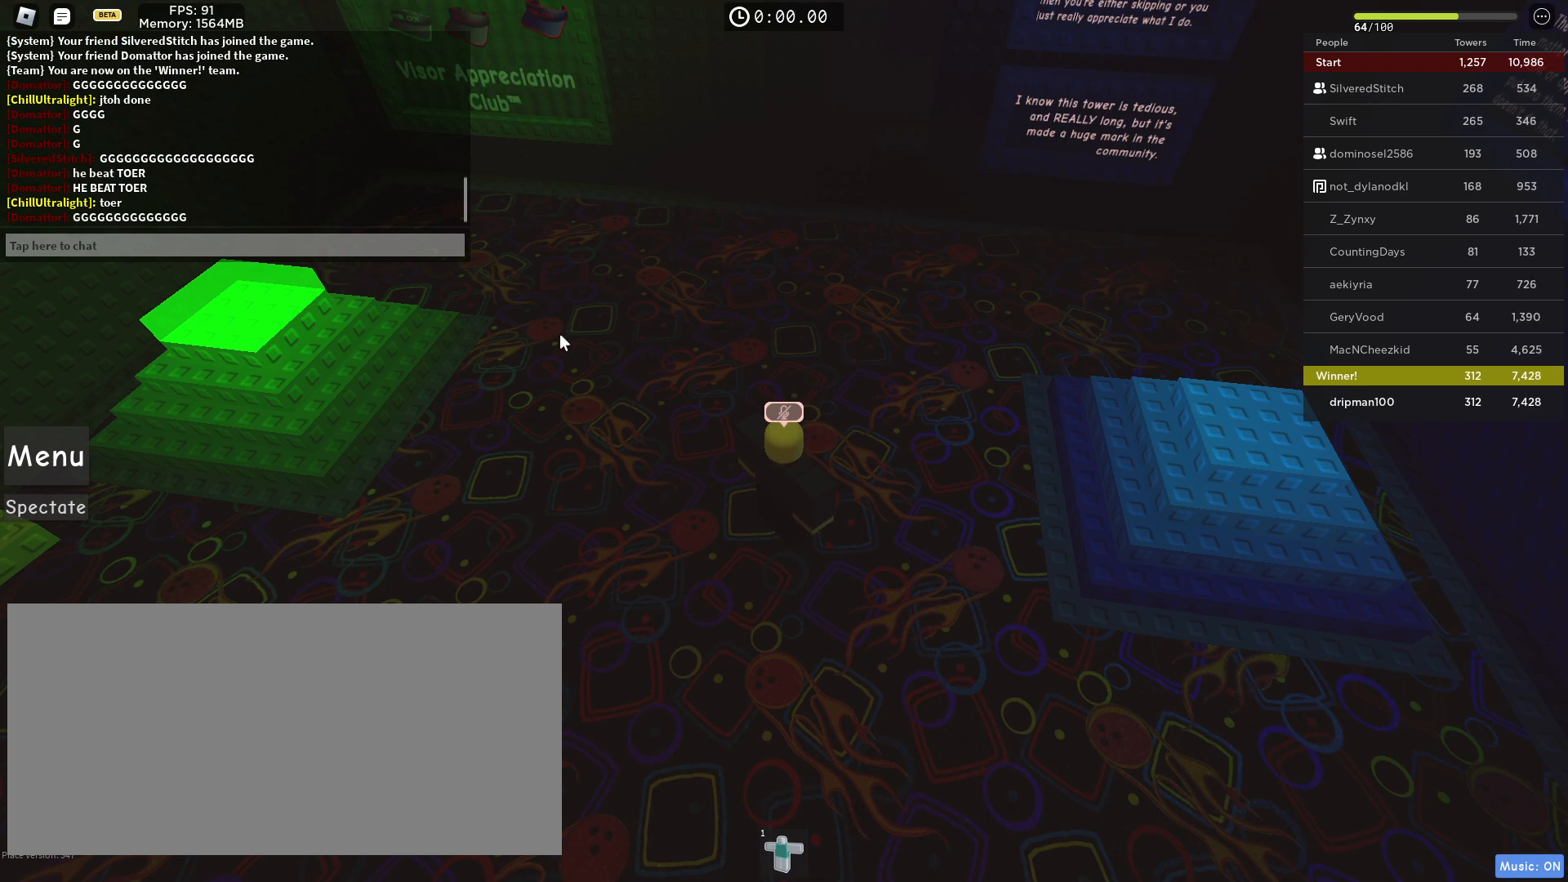
{"keys": [], "mouse": [], "events": []}
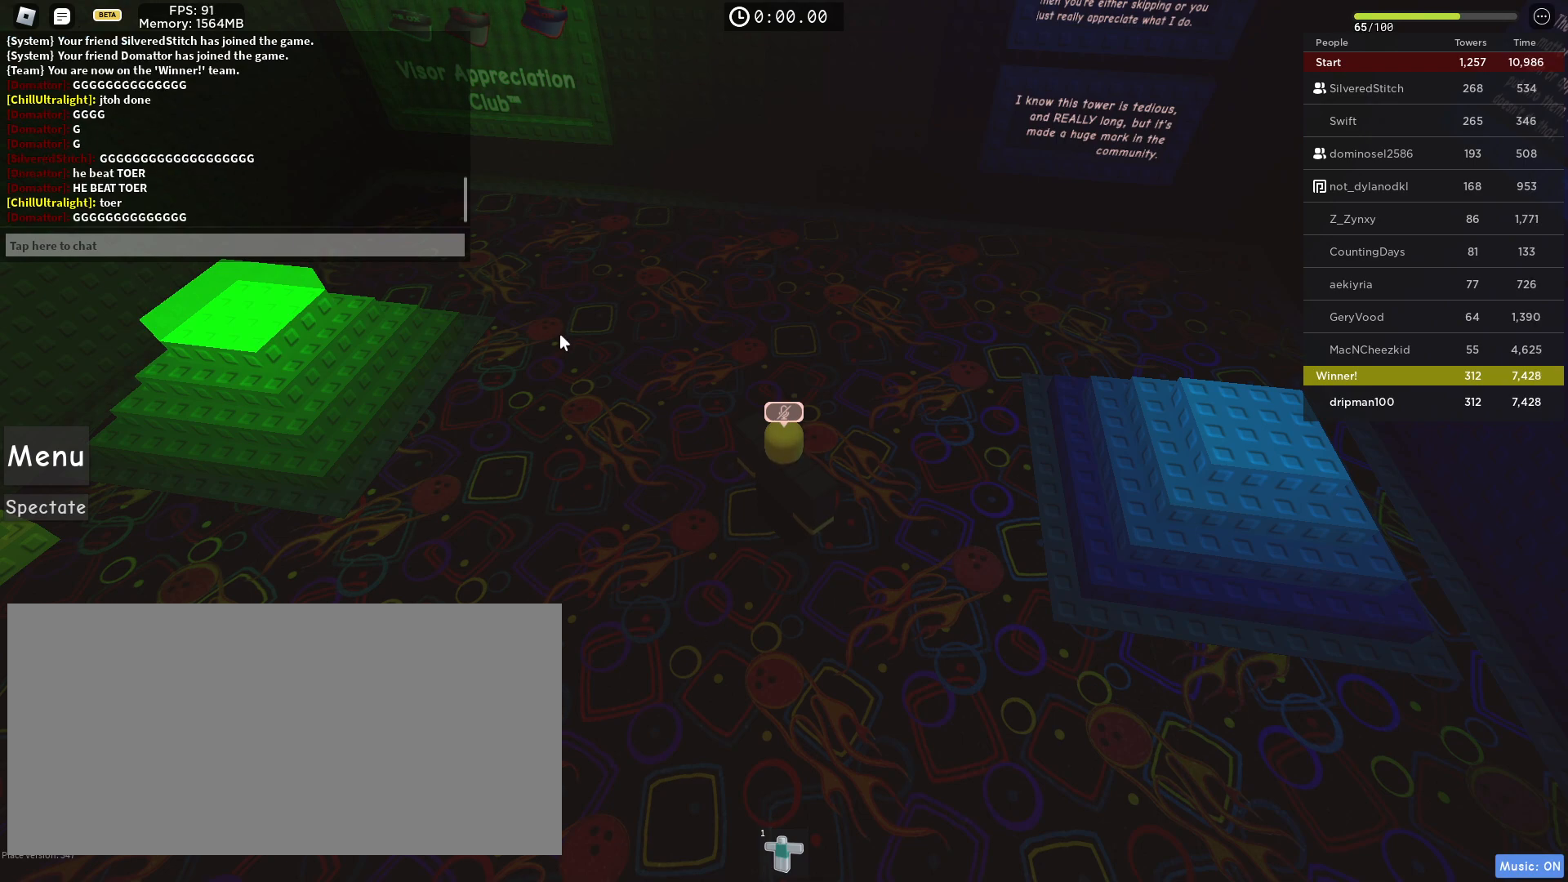
{"keys": [], "mouse": [], "events": []}
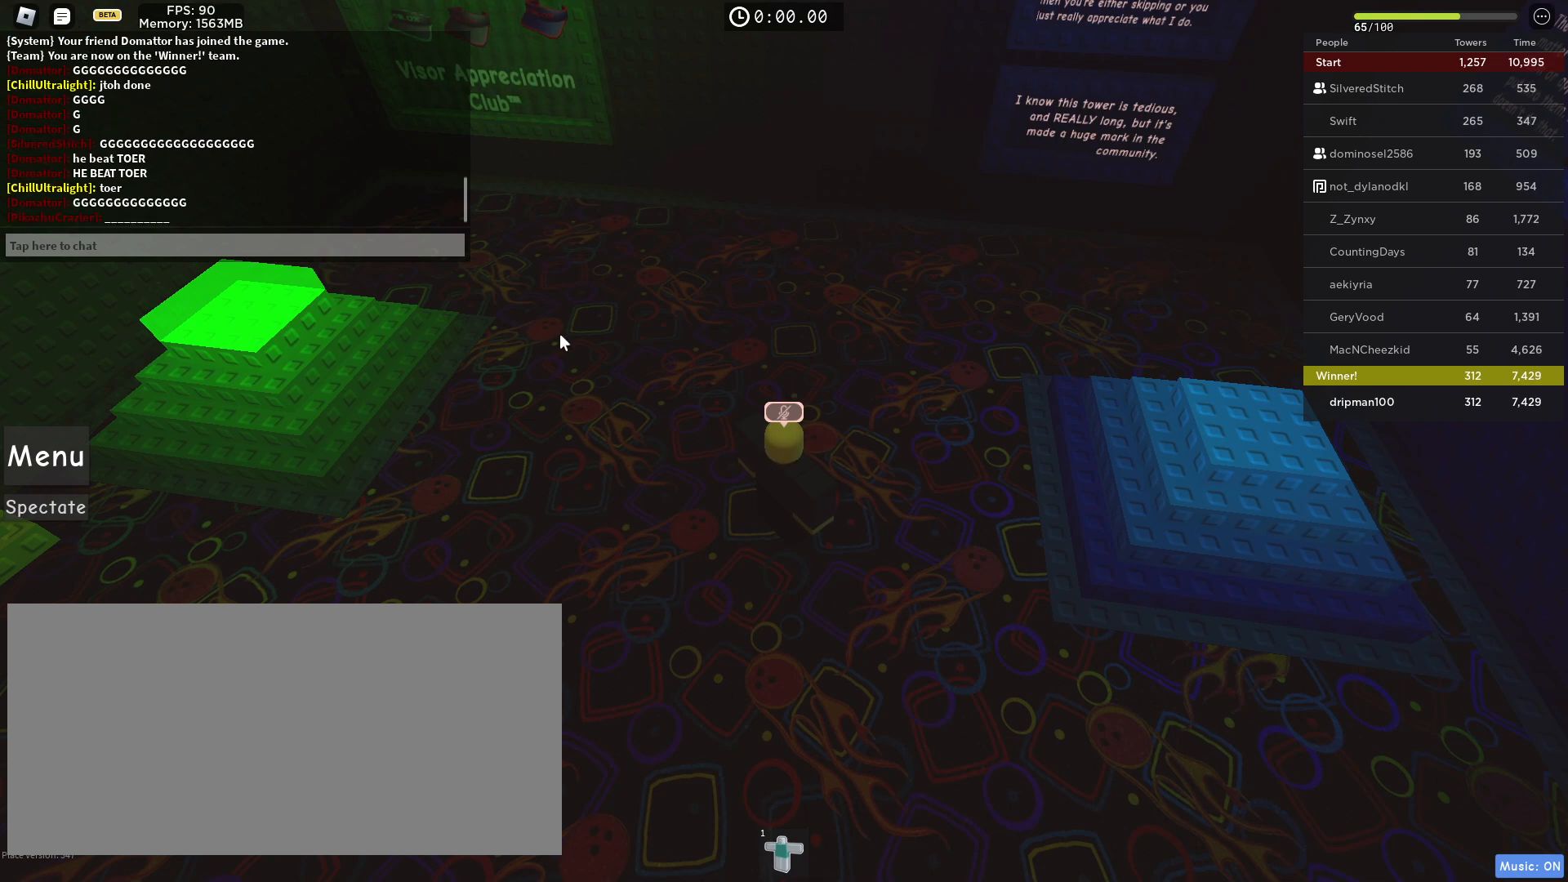
{"keys": [], "mouse": [], "events": []}
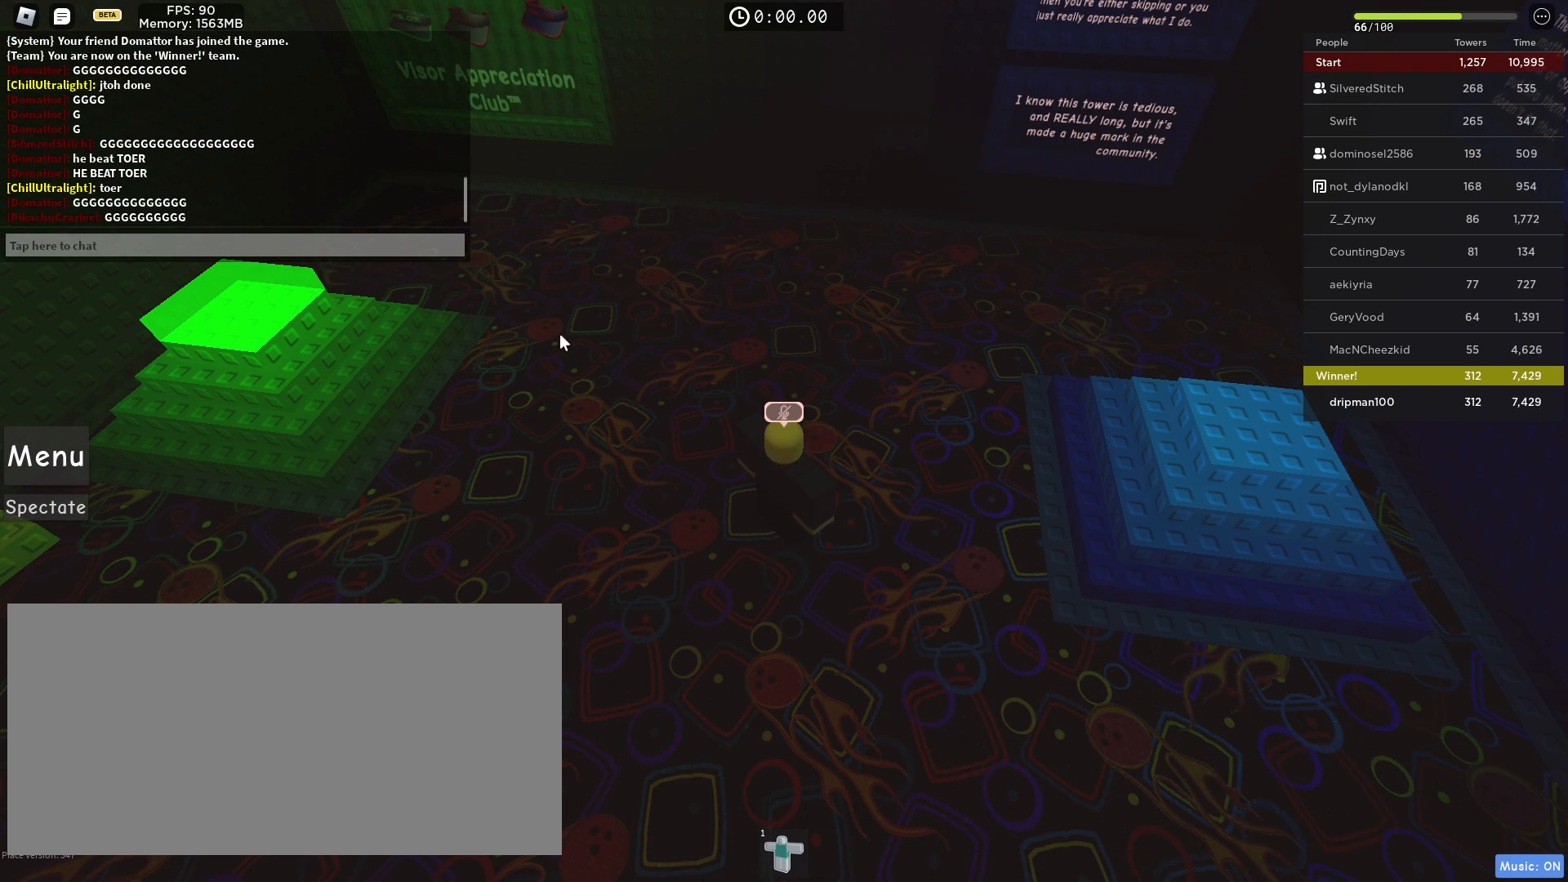
{"keys": [], "mouse": [], "events": []}
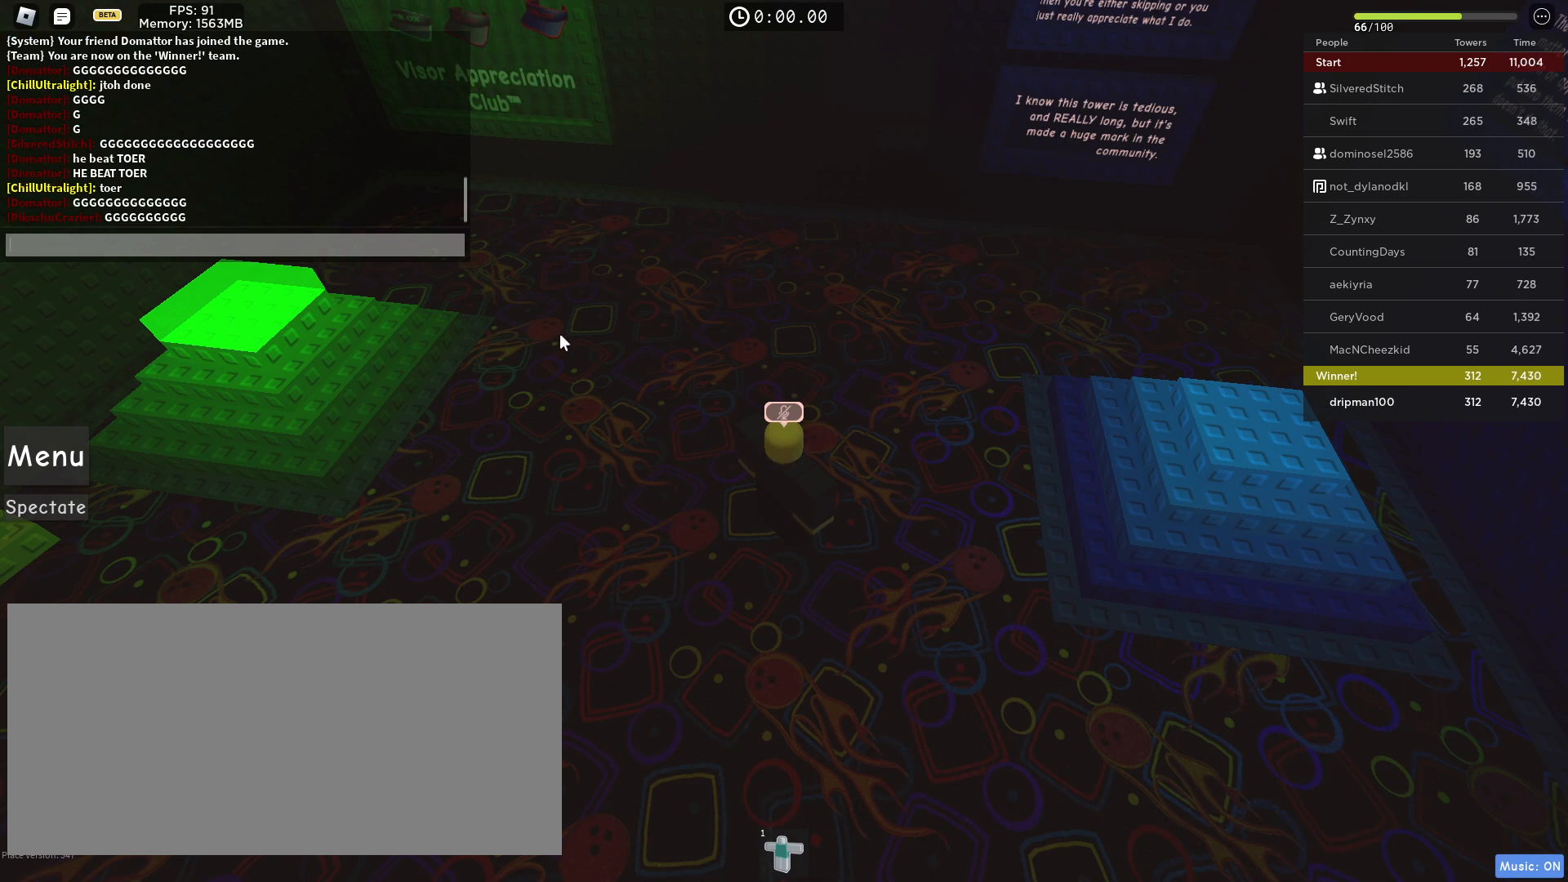
{"keys": [], "mouse": [], "events": []}
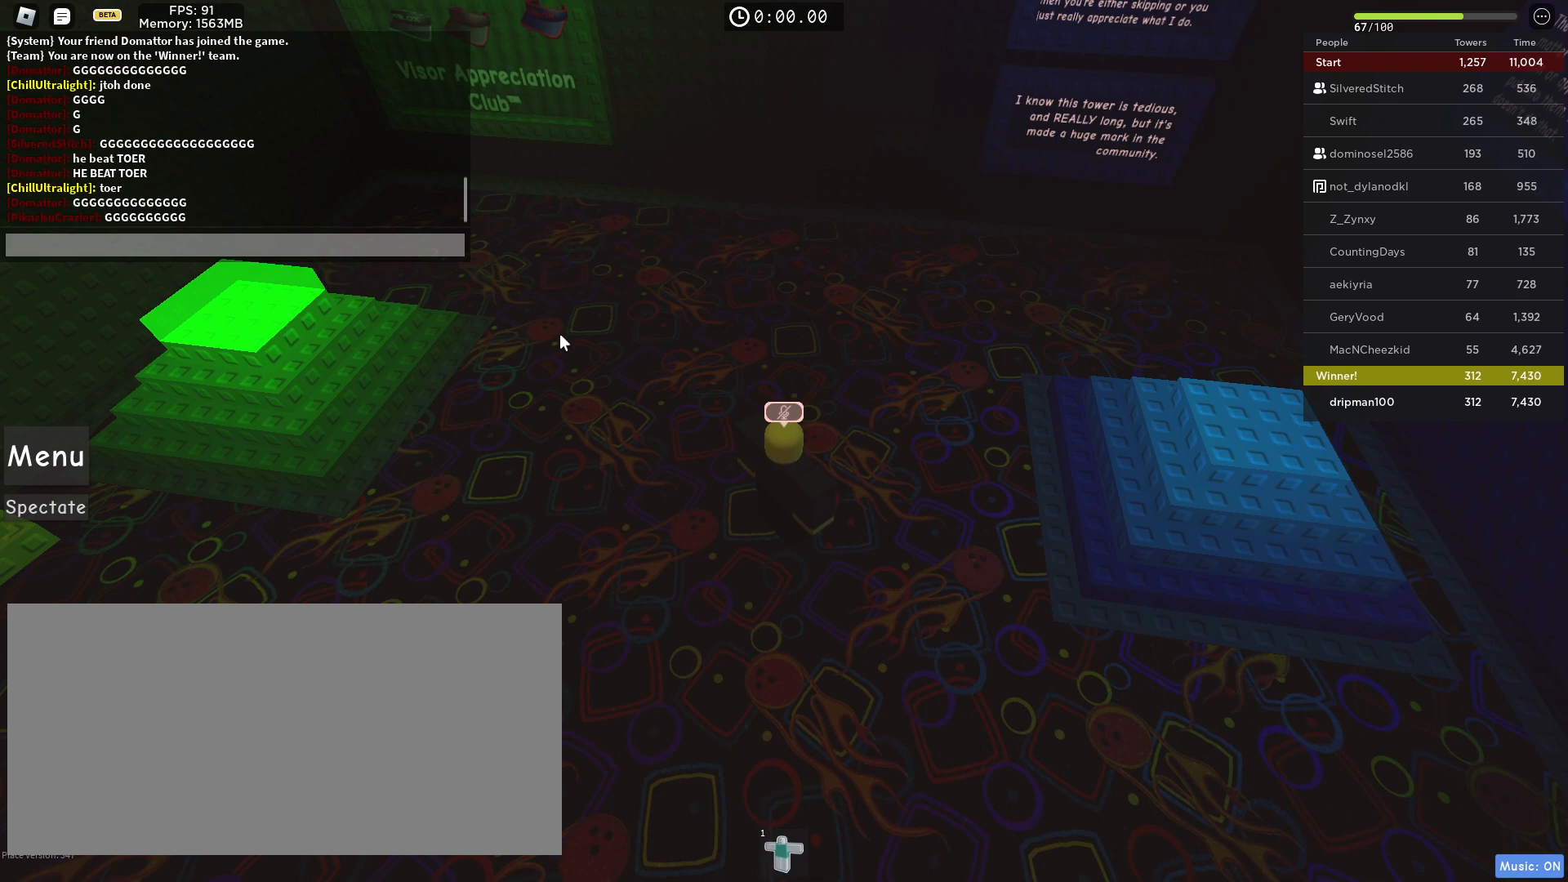
{"keys": [], "mouse": [], "events": [[350, "space", "down"], [433, "space", "up"]]}
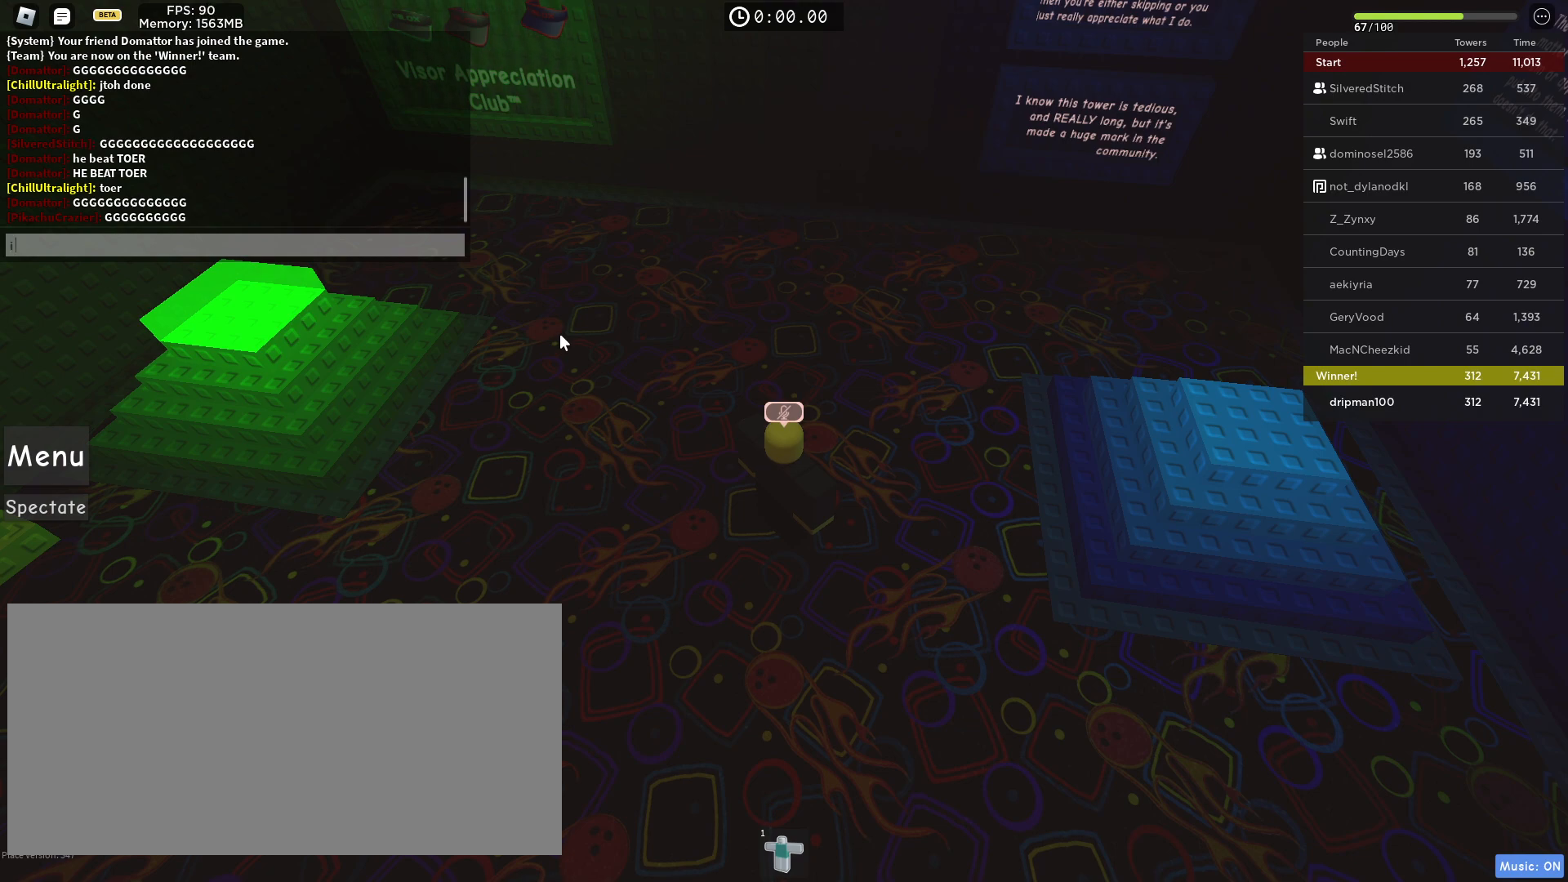
{"keys": ["space"], "mouse": [], "events": [[133, "e", "down"], [217, "e", "up"], [283, "a", "down"], [350, "a", "up"], [467, "space", "down"]]}
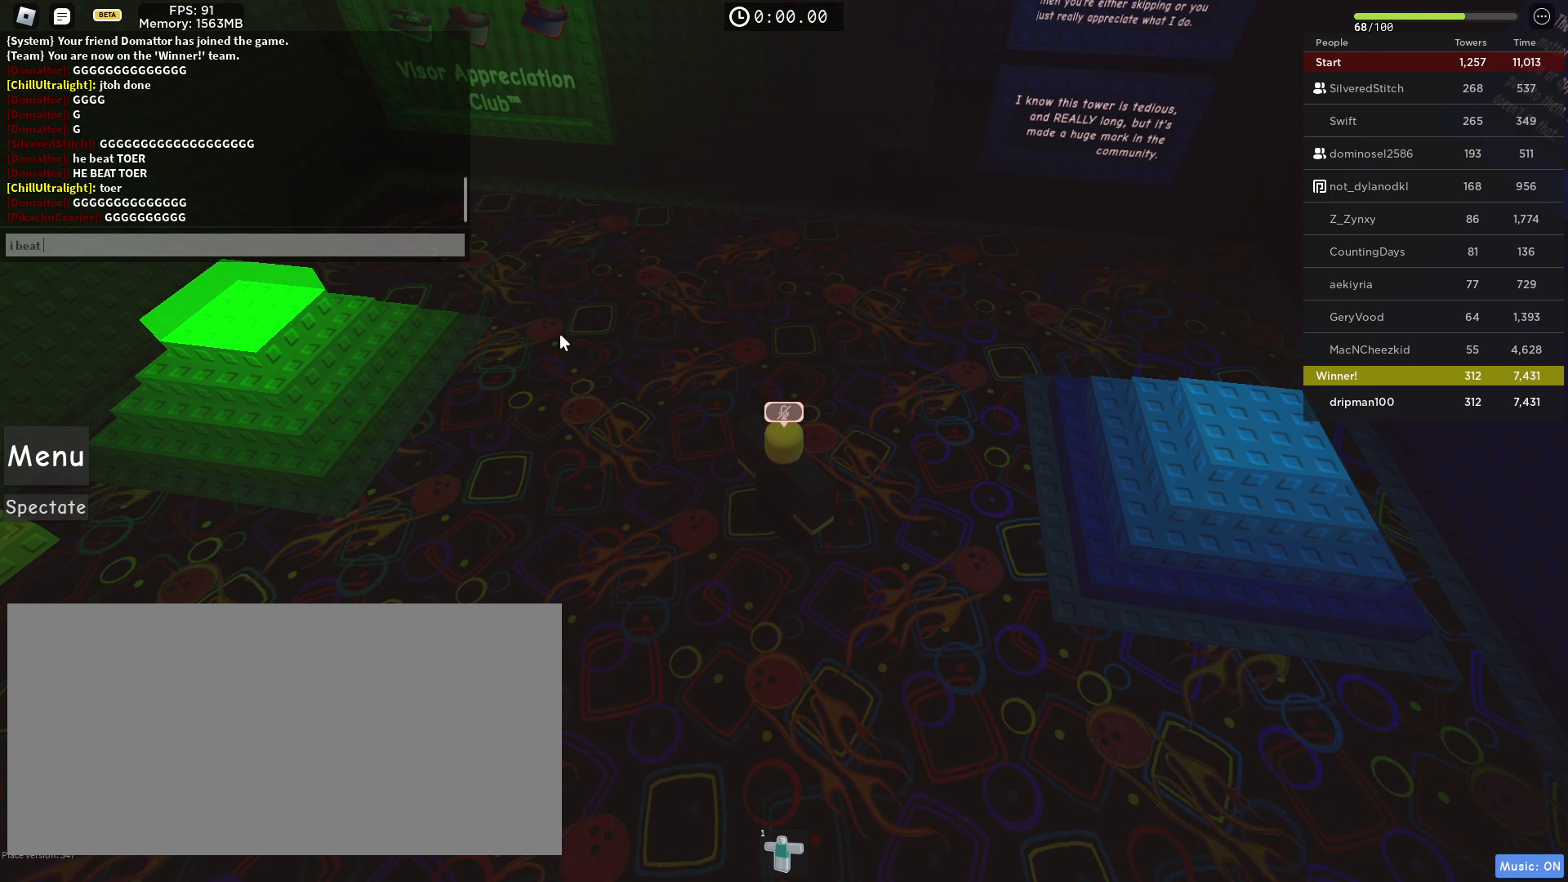
{"keys": [], "mouse": [], "events": [[33, "space", "up"], [383, "space", "down"], [417, "space", "up"]]}
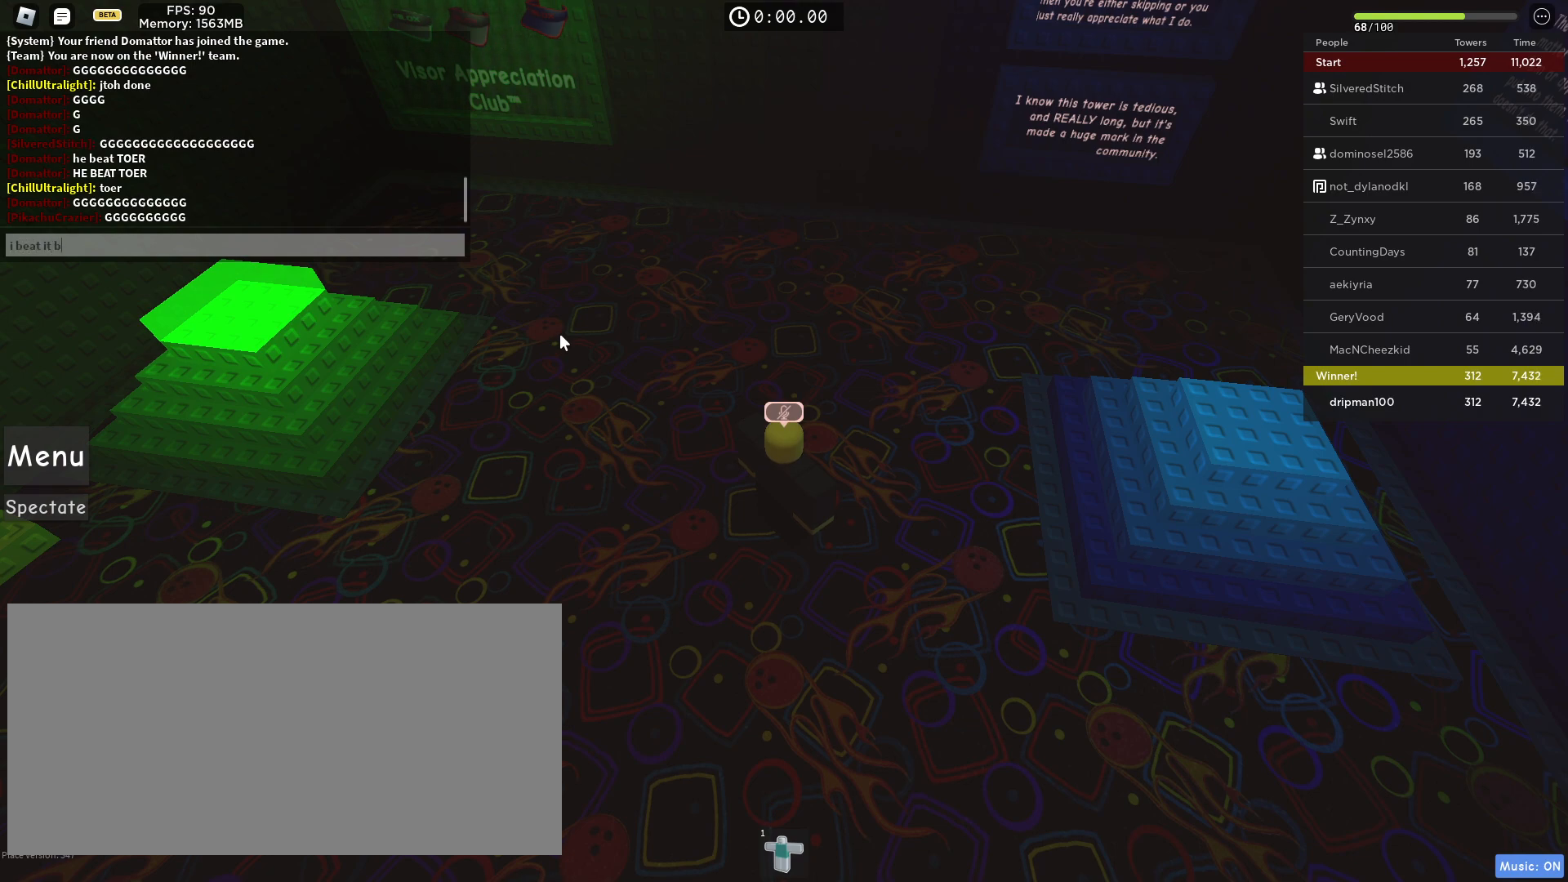
{"keys": [], "mouse": [], "events": [[33, "e", "down"], [67, "e", "up"], [133, "f", "down"], [200, "f", "up"], [283, "r", "down"], [350, "r", "up"], [417, "e", "down"], [483, "e", "up"]]}
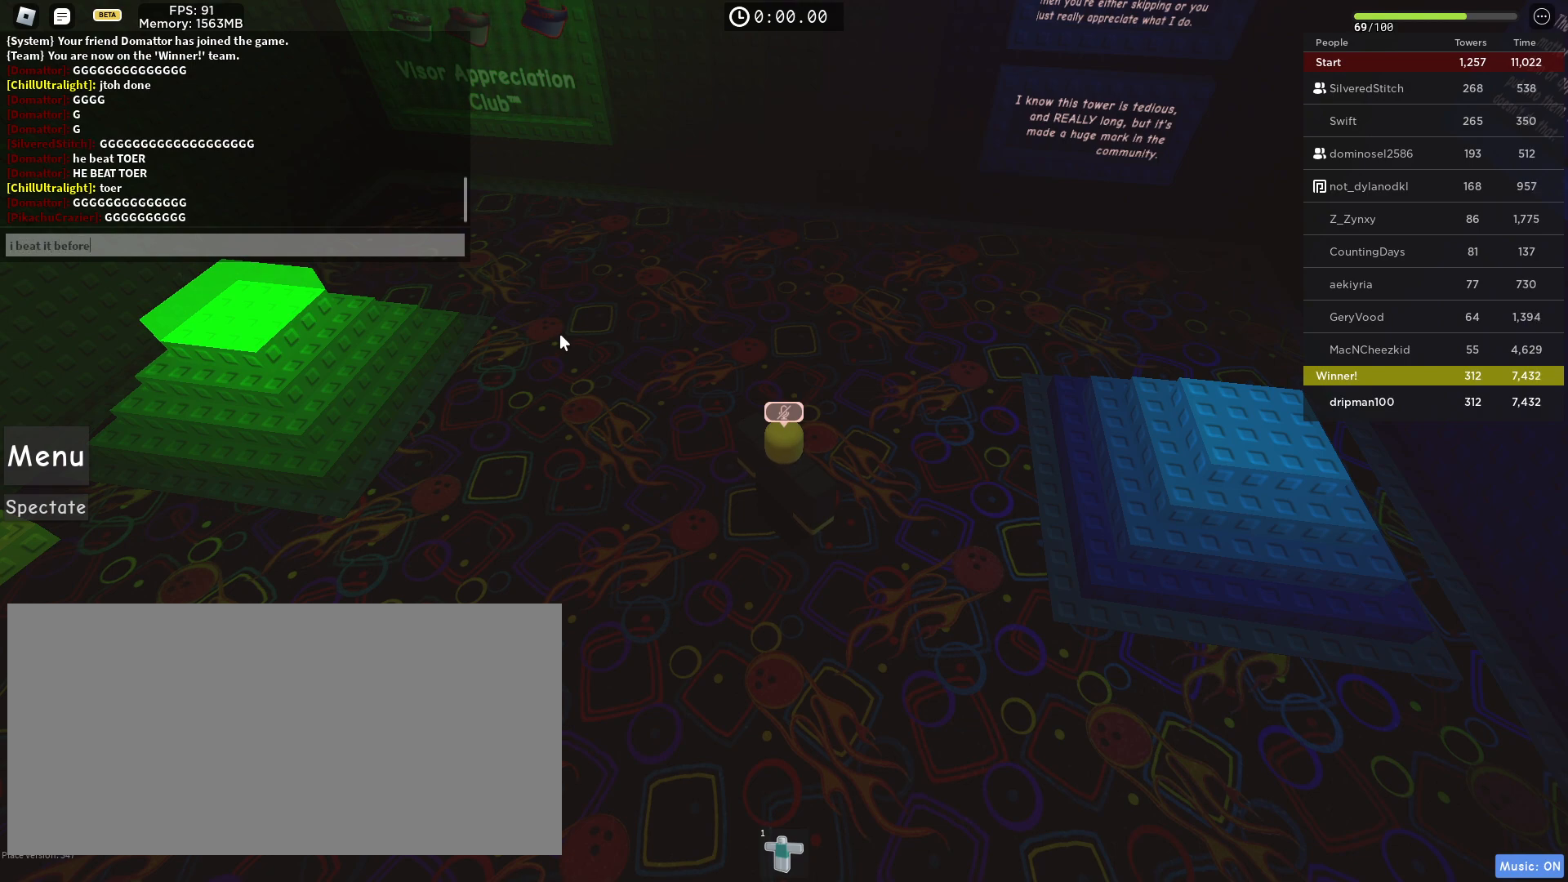
{"keys": [], "mouse": [], "events": [[17, "space", "down"], [33, "space", "up"], [233, "a", "down"], [300, "a", "up"]]}
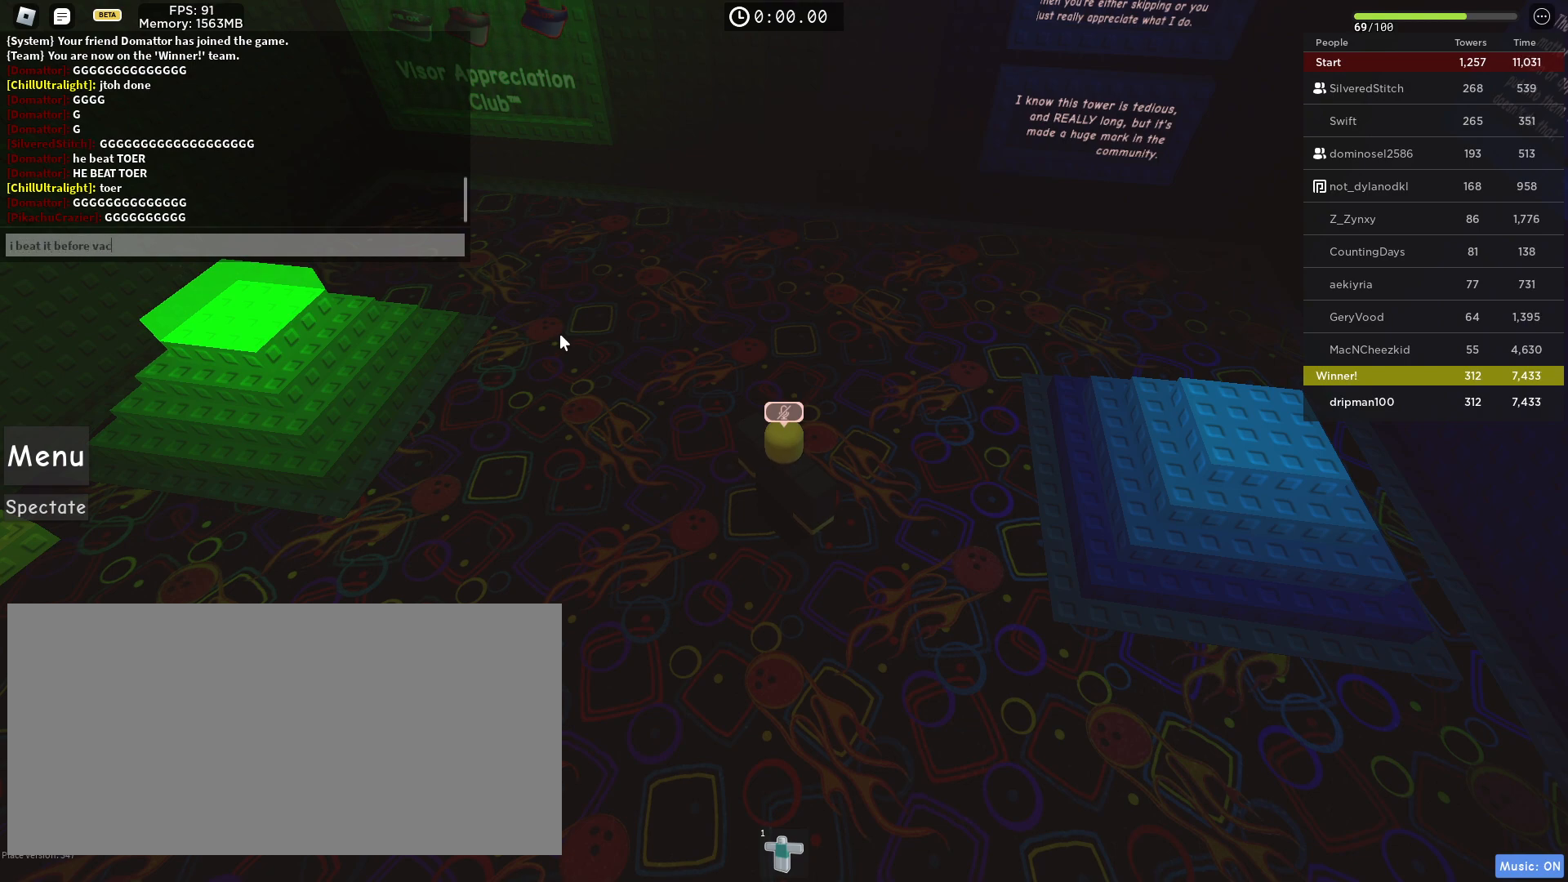
{"keys": [], "mouse": [], "events": [[33, "a", "down"], [100, "a", "up"]]}